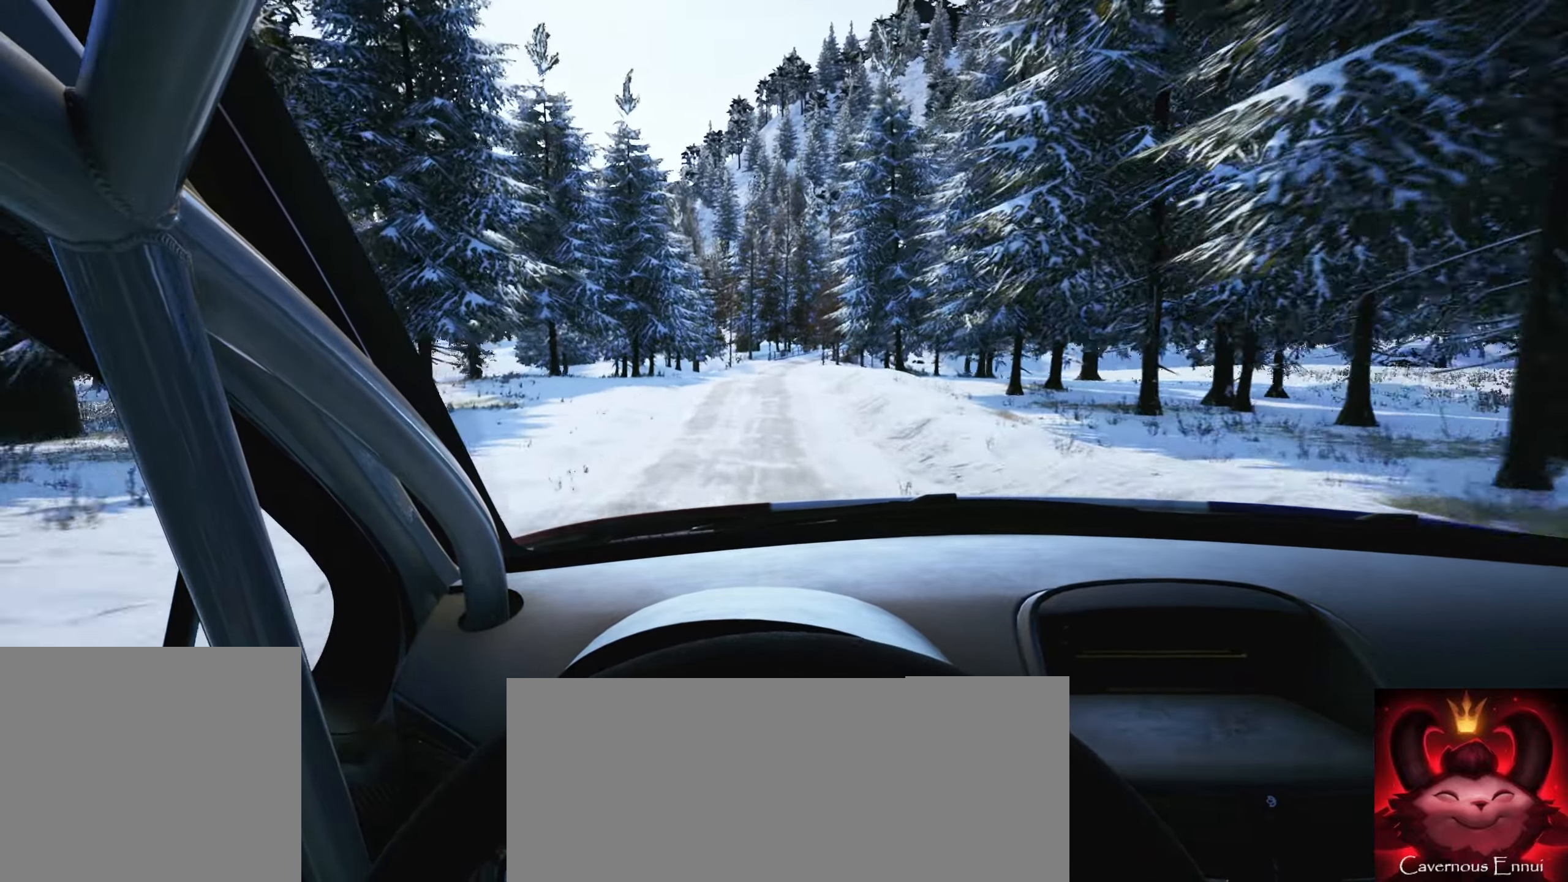
Gameplay with a controller (Xbox layout); each line is a JSON object with the inputs held at the frame after it. "events" lists button and stick changes between this image and that frame as [ms after this image, input, new state], when the widget could be followed in between. Not read: L3 R3.
{"buttons": [], "left_stick": "center", "right_stick": "center", "events": [[183, "R1", "down"], [233, "left_stick", "right"], [250, "R1", "up"], [400, "left_stick", "center"]]}
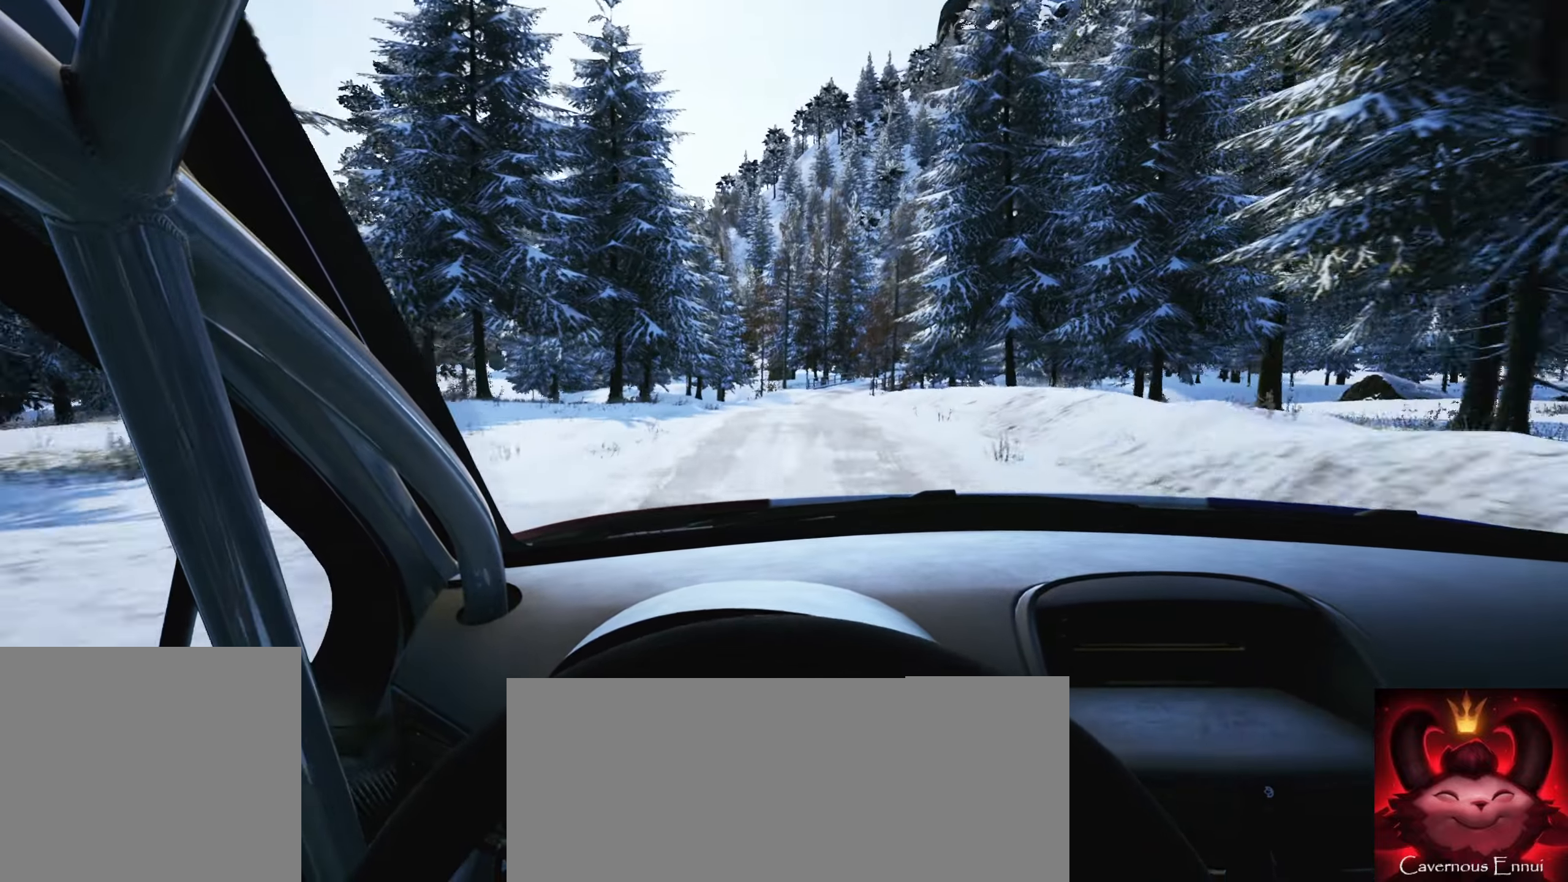
{"buttons": [], "left_stick": "center", "right_stick": "center", "events": [[250, "left_stick", "right"], [466, "left_stick", "center"]]}
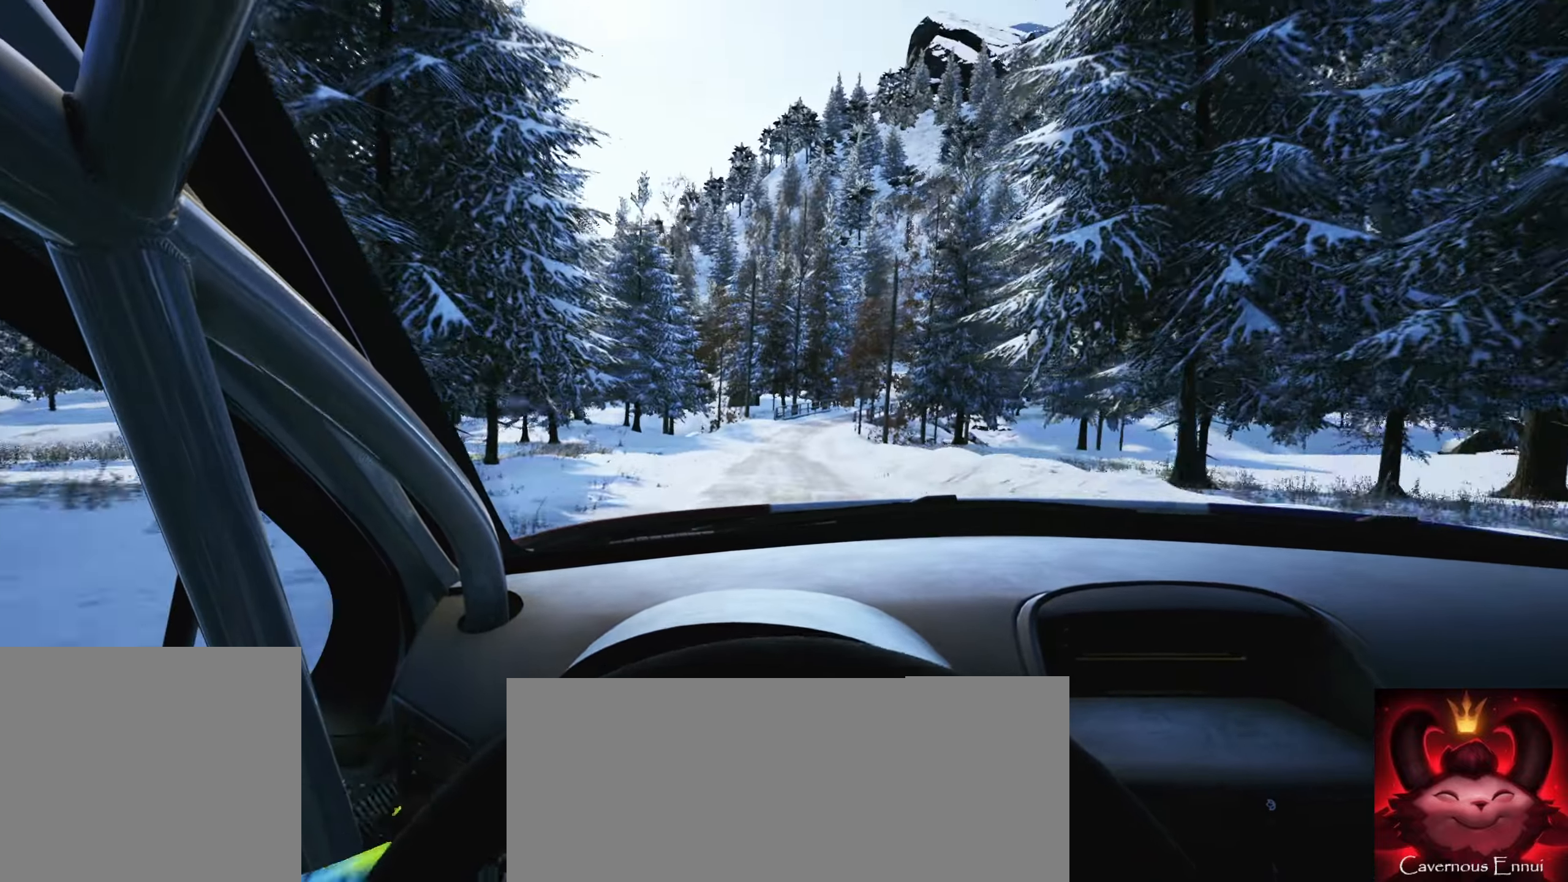
{"buttons": [], "left_stick": "down-left", "right_stick": "center", "events": [[166, "left_stick", "right"], [316, "left_stick", "center"], [450, "left_stick", "down-left"]]}
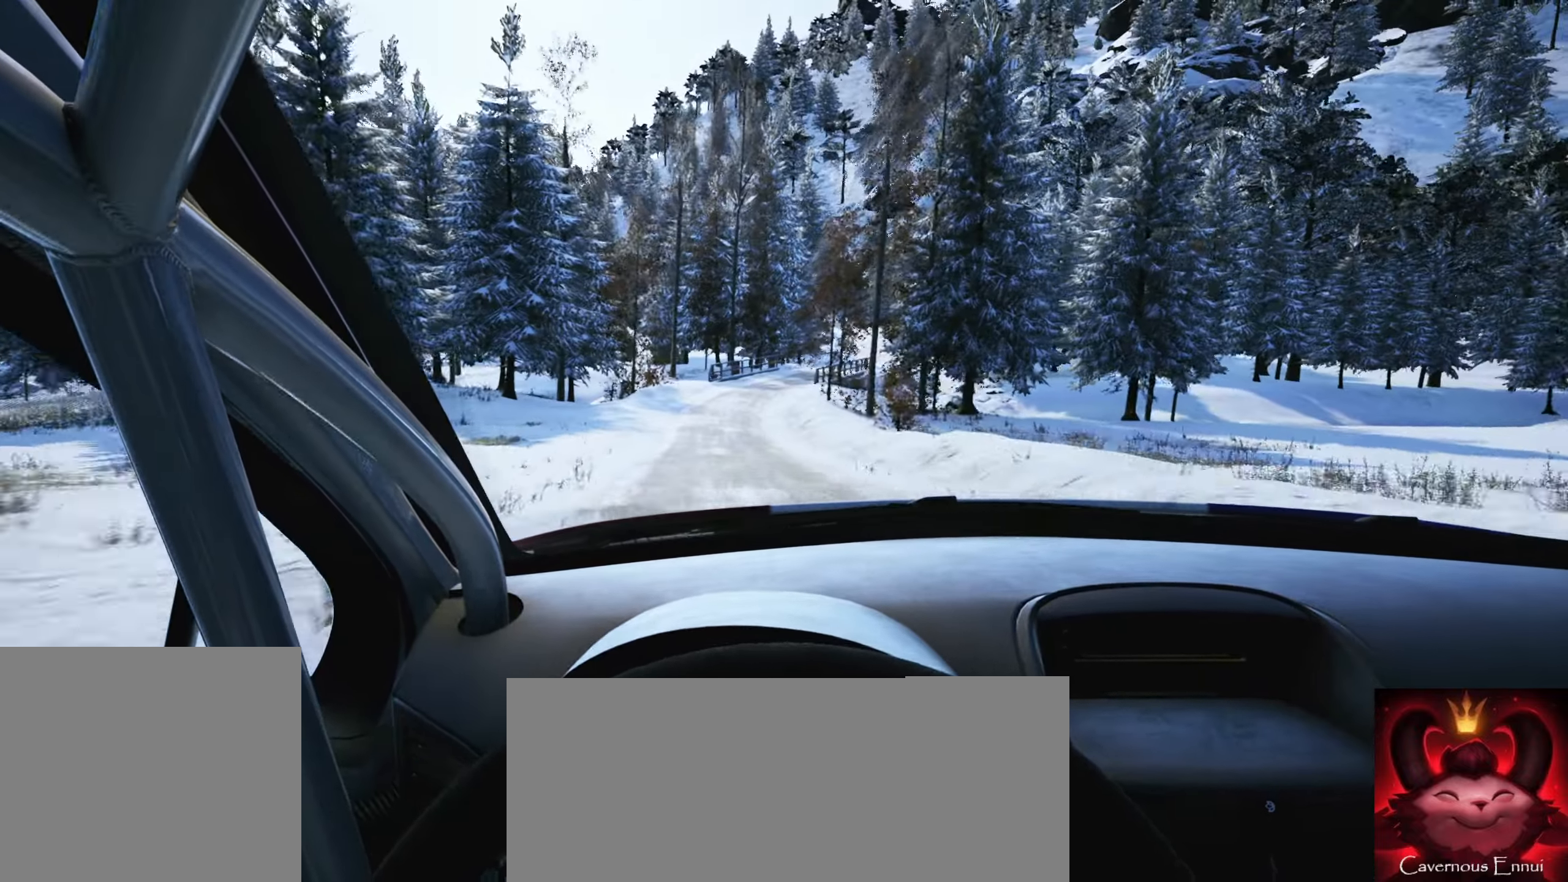
{"buttons": ["L2"], "left_stick": "right", "right_stick": "center", "events": [[116, "left_stick", "center"], [283, "L2", "down"], [483, "left_stick", "right"]]}
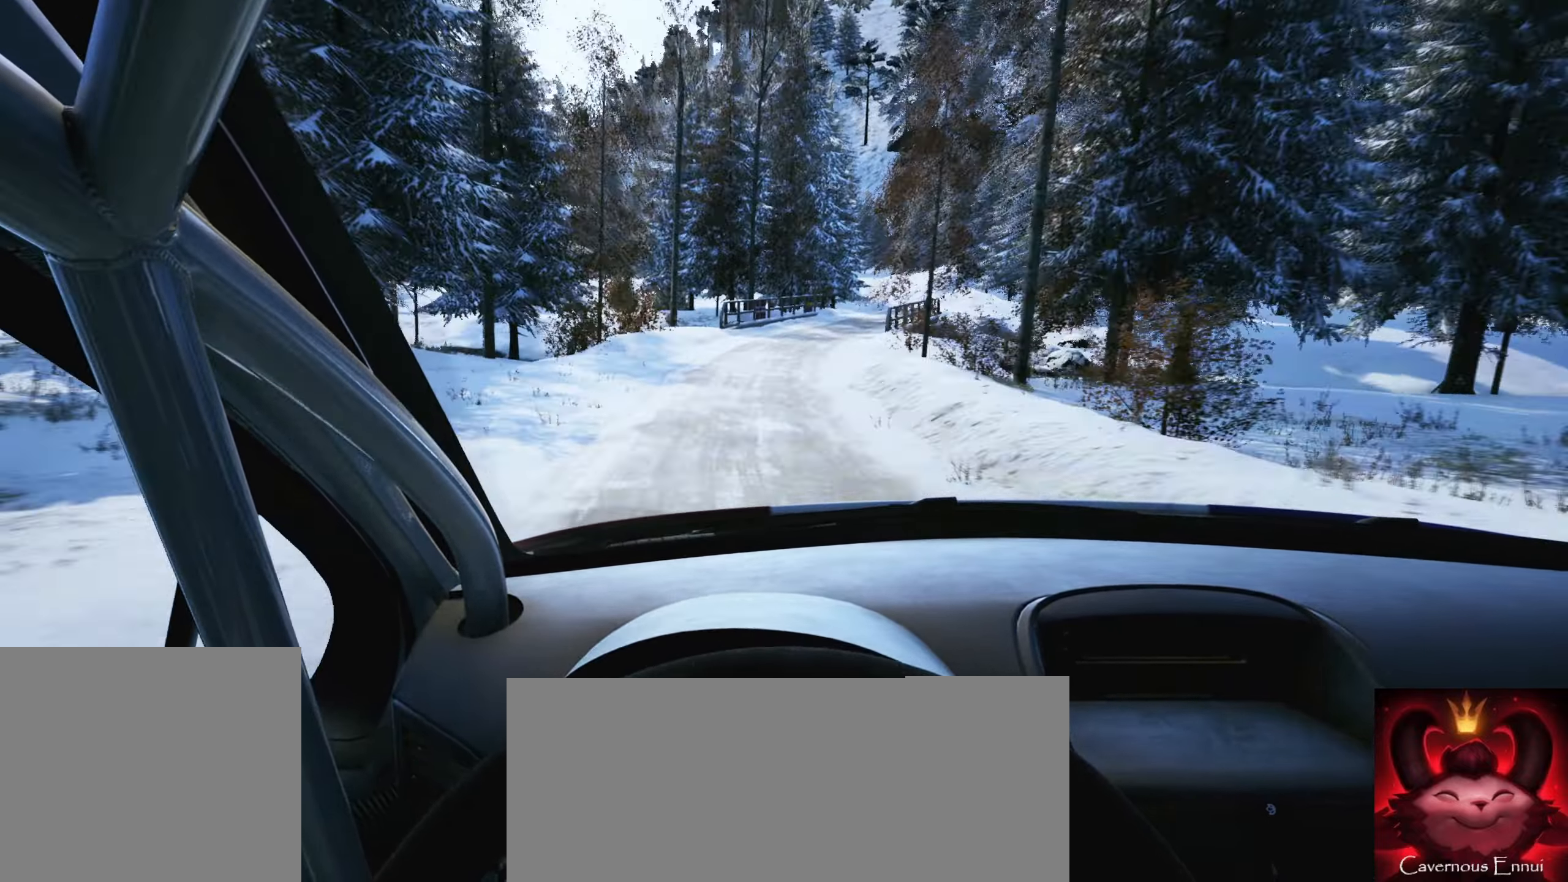
{"buttons": [], "left_stick": "right", "right_stick": "center", "events": [[250, "right_stick", "down"], [300, "L2", "up"], [350, "left_stick", "center"], [400, "left_stick", "right"], [466, "right_stick", "center"]]}
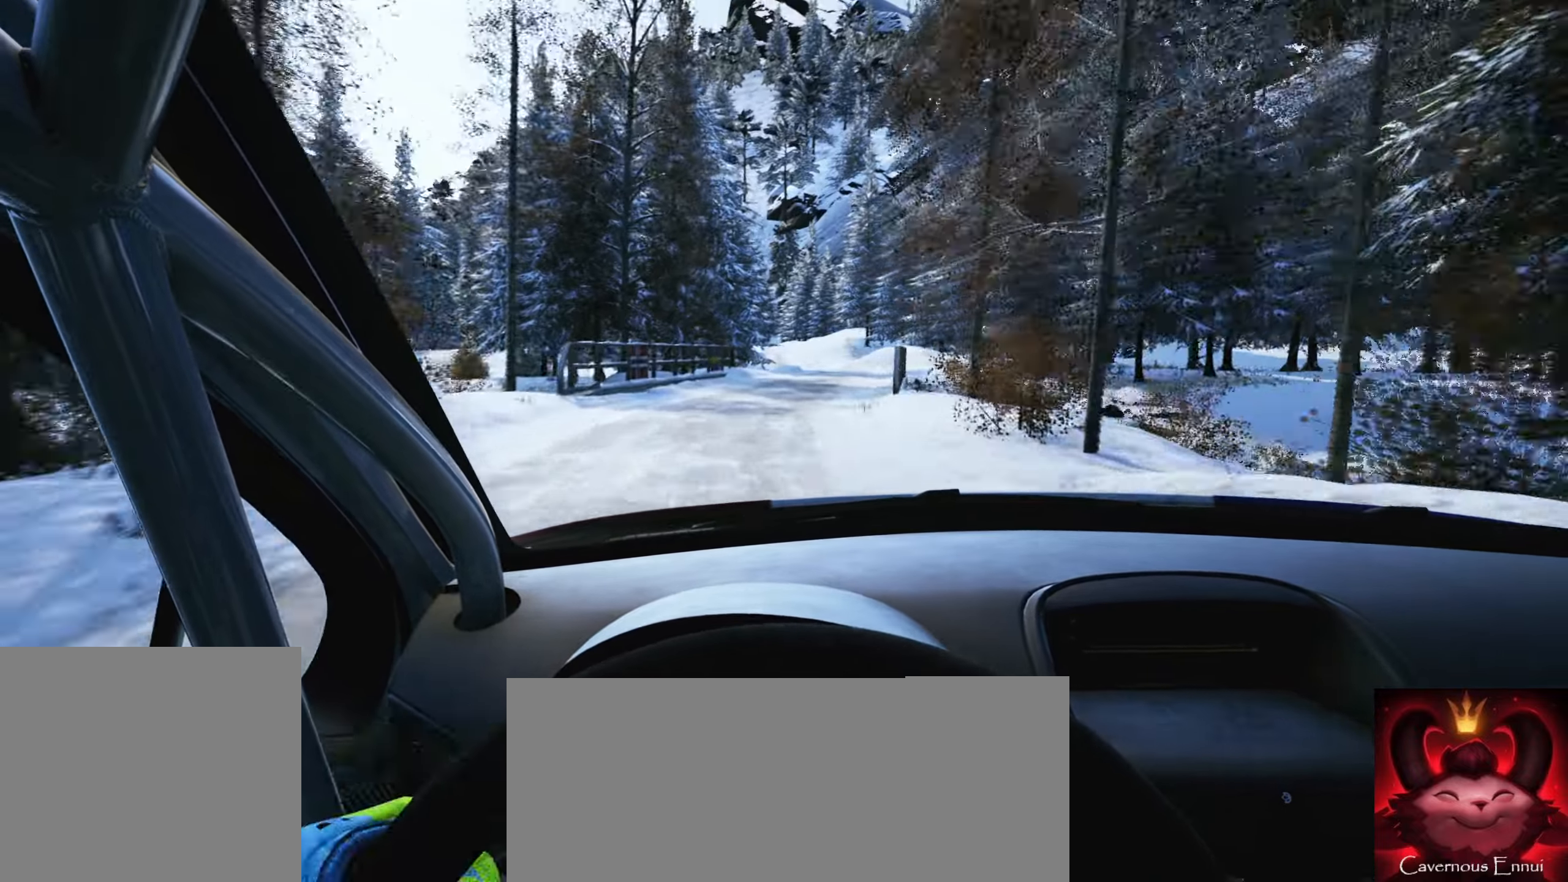
{"buttons": [], "left_stick": "down-left", "right_stick": "center", "events": [[66, "right_stick", "down"], [200, "left_stick", "center"], [367, "left_stick", "down-left"], [417, "right_stick", "center"]]}
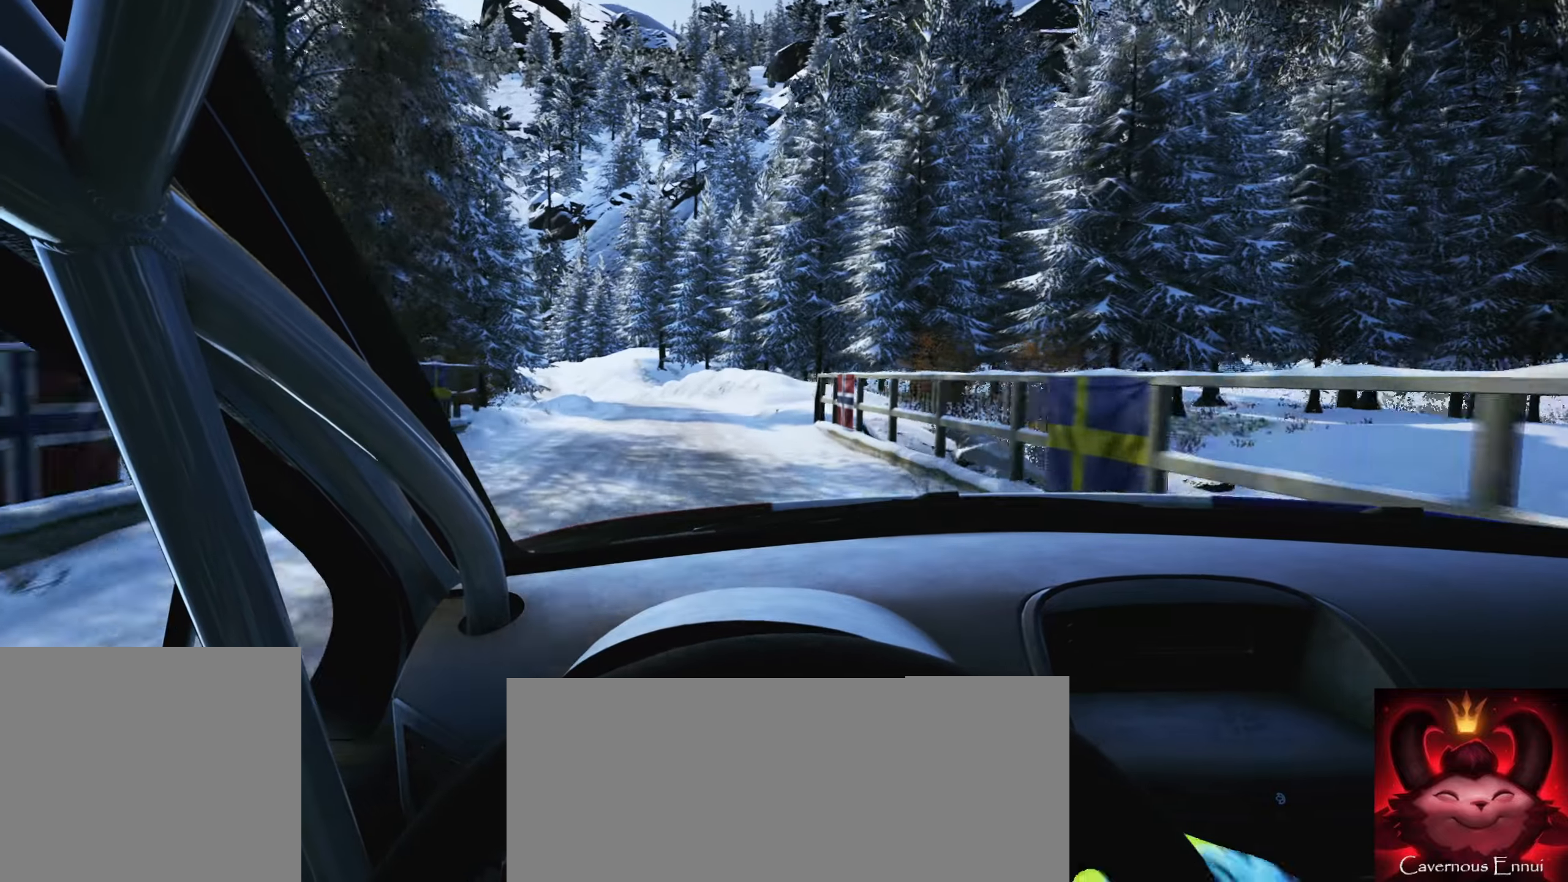
{"buttons": [], "left_stick": "left", "right_stick": "center", "events": [[117, "left_stick", "center"], [283, "left_stick", "left"]]}
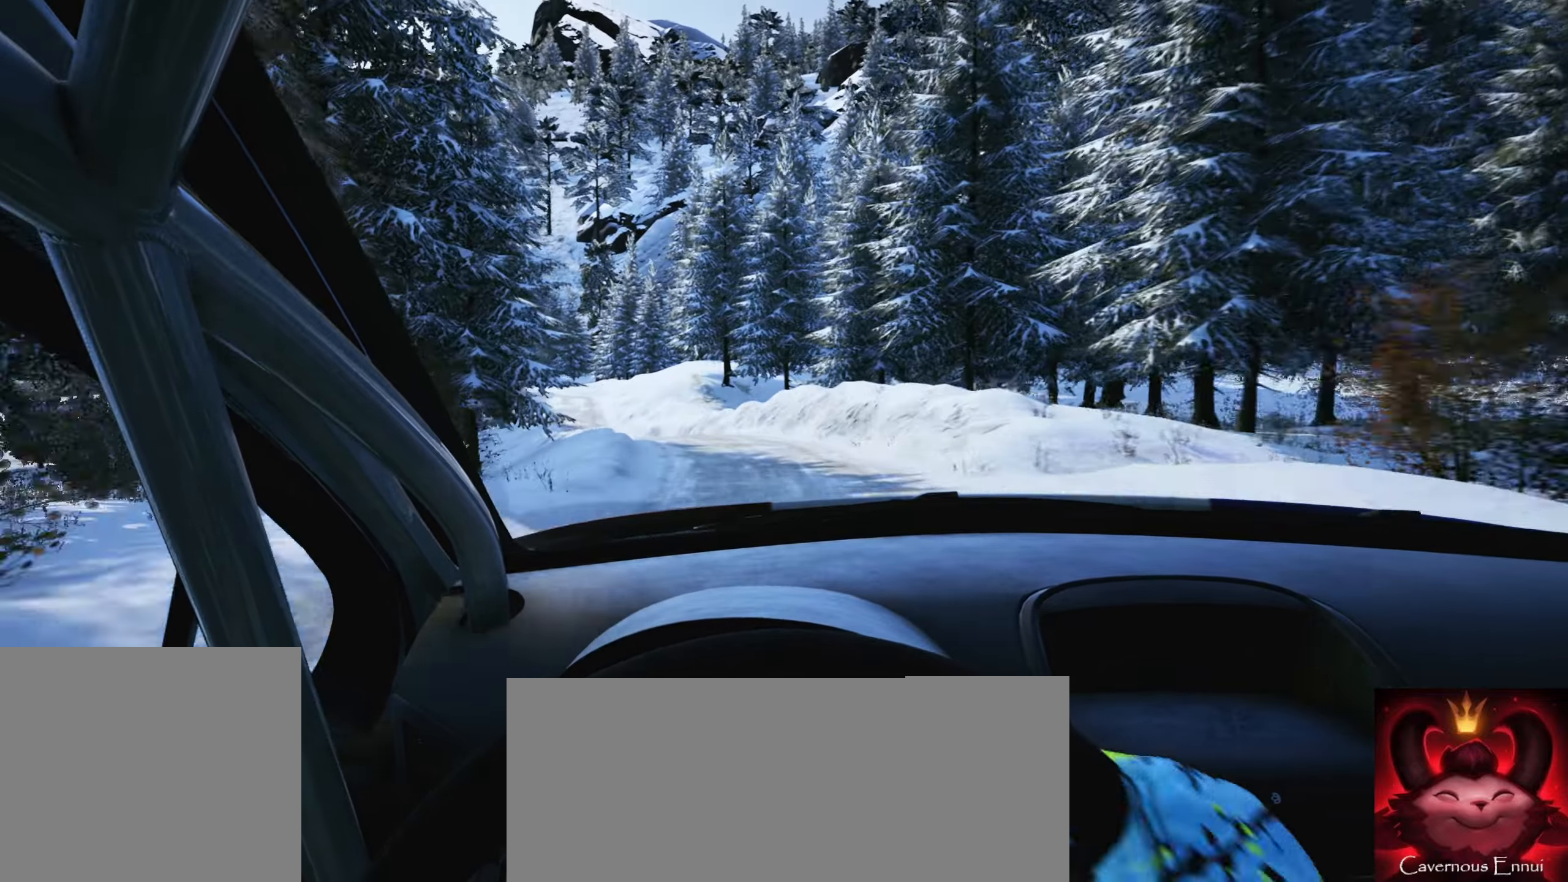
{"buttons": [], "left_stick": "left", "right_stick": "down", "events": [[117, "right_stick", "down"], [183, "left_stick", "center"], [283, "left_stick", "left"], [350, "L2", "down"], [450, "L2", "up"]]}
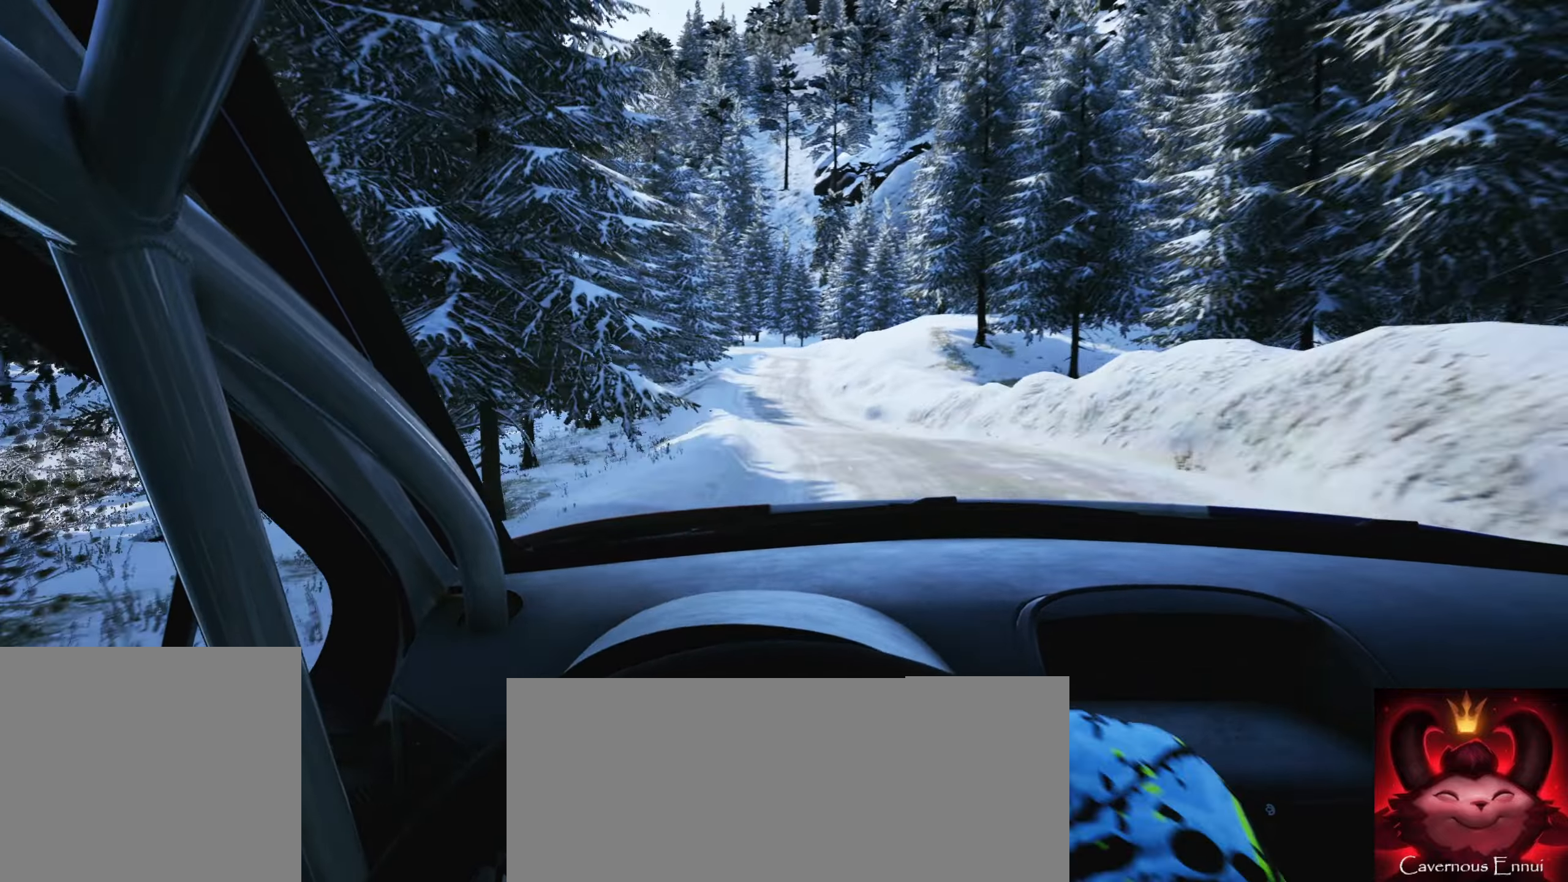
{"buttons": [], "left_stick": "right", "right_stick": "center", "events": [[17, "left_stick", "center"], [133, "left_stick", "left"], [250, "left_stick", "center"], [267, "right_stick", "center"], [450, "left_stick", "right"]]}
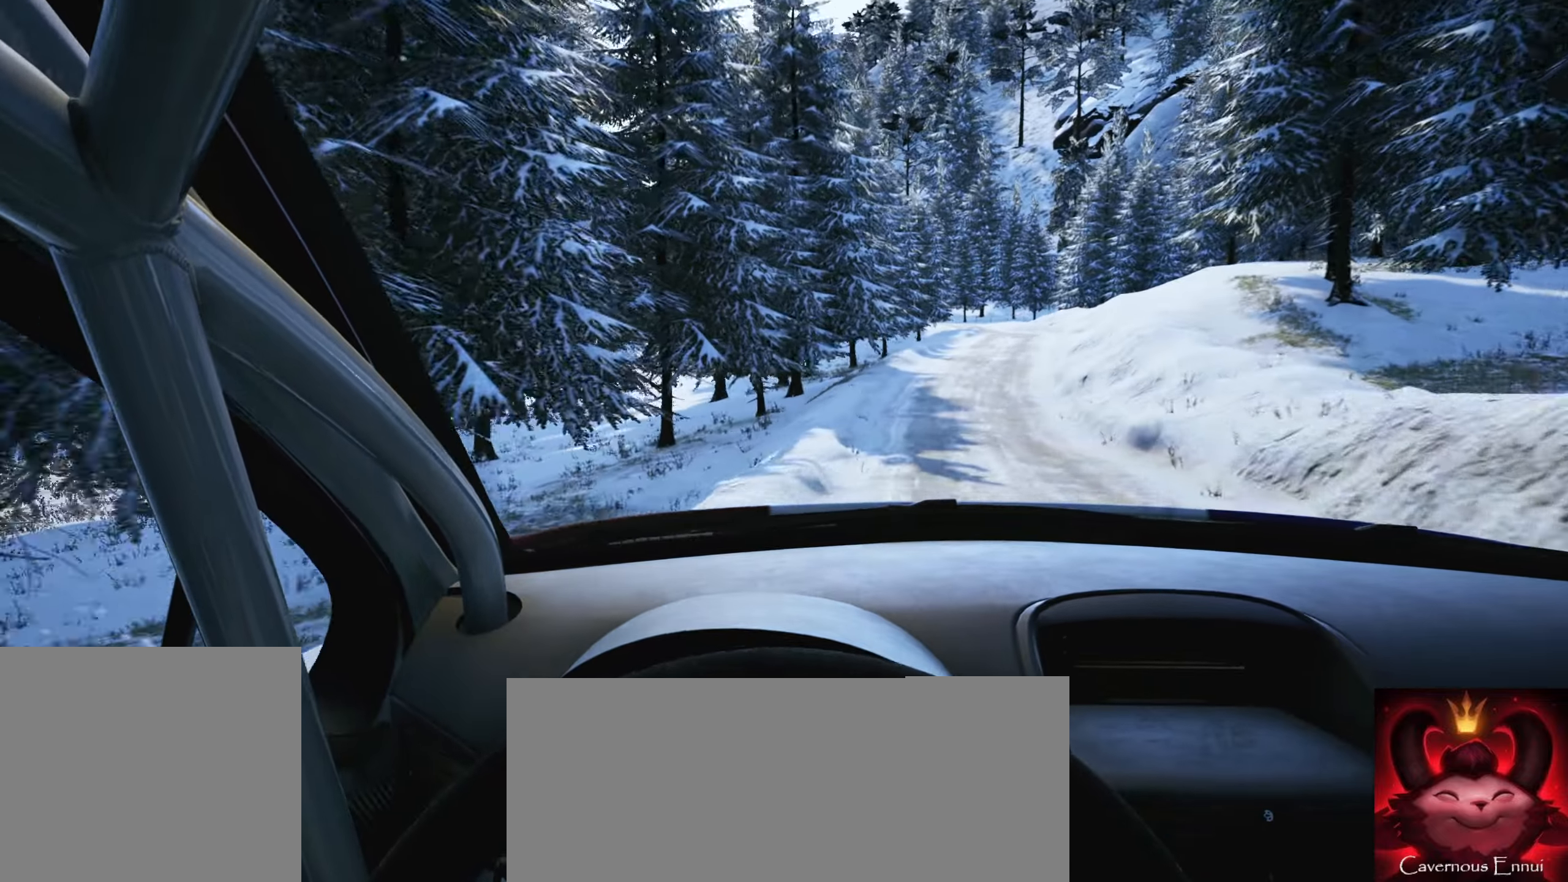
{"buttons": [], "left_stick": "right", "right_stick": "center", "events": [[383, "left_stick", "center"], [467, "left_stick", "right"]]}
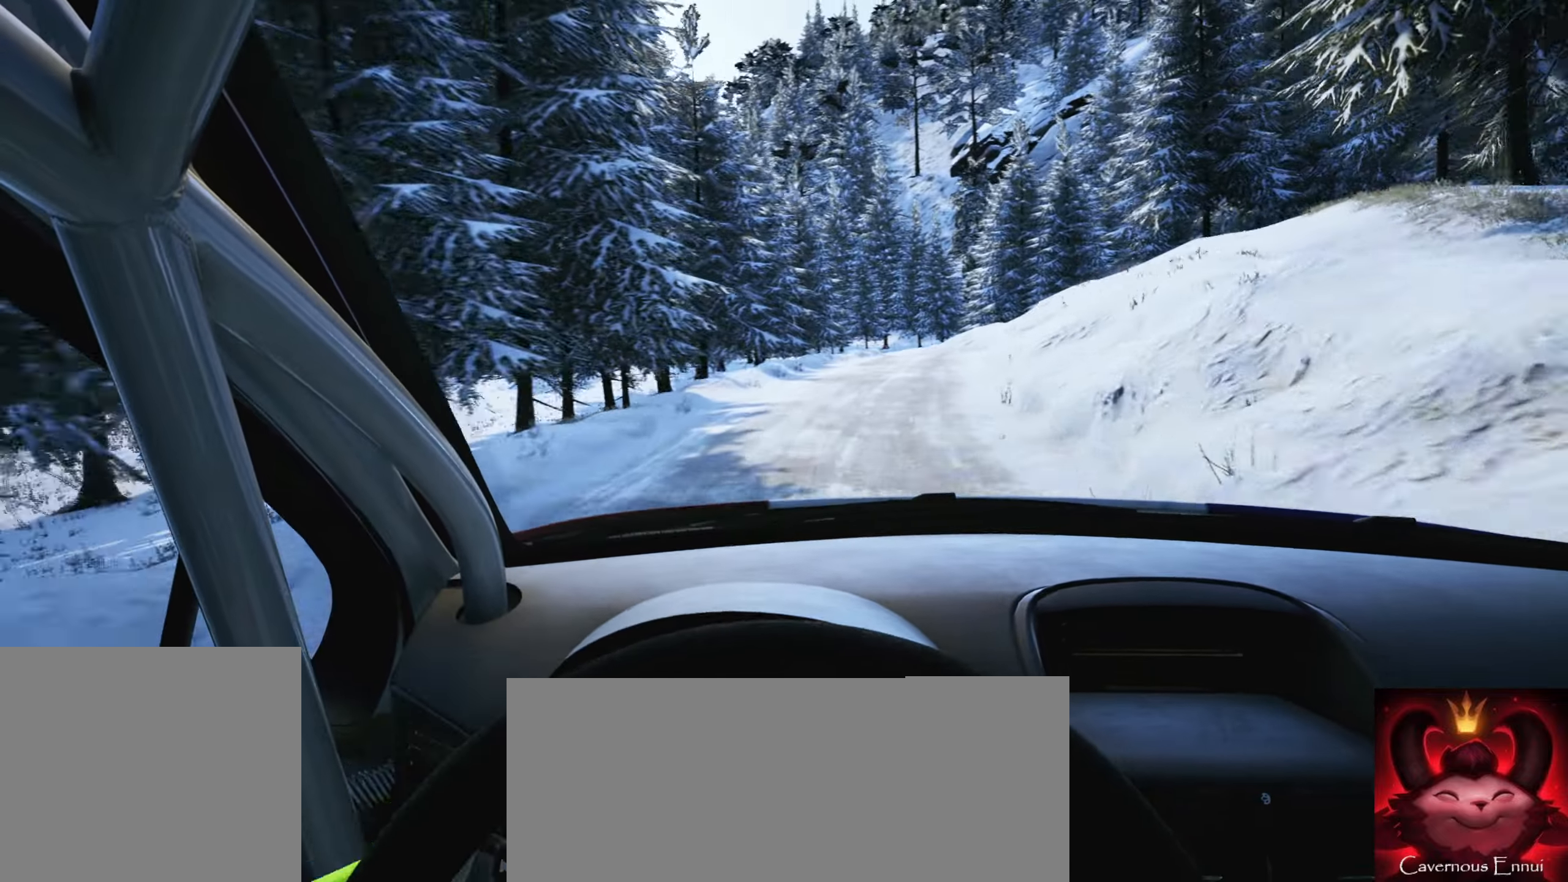
{"buttons": [], "left_stick": "down-left", "right_stick": "center", "events": [[150, "left_stick", "center"], [317, "left_stick", "down-left"]]}
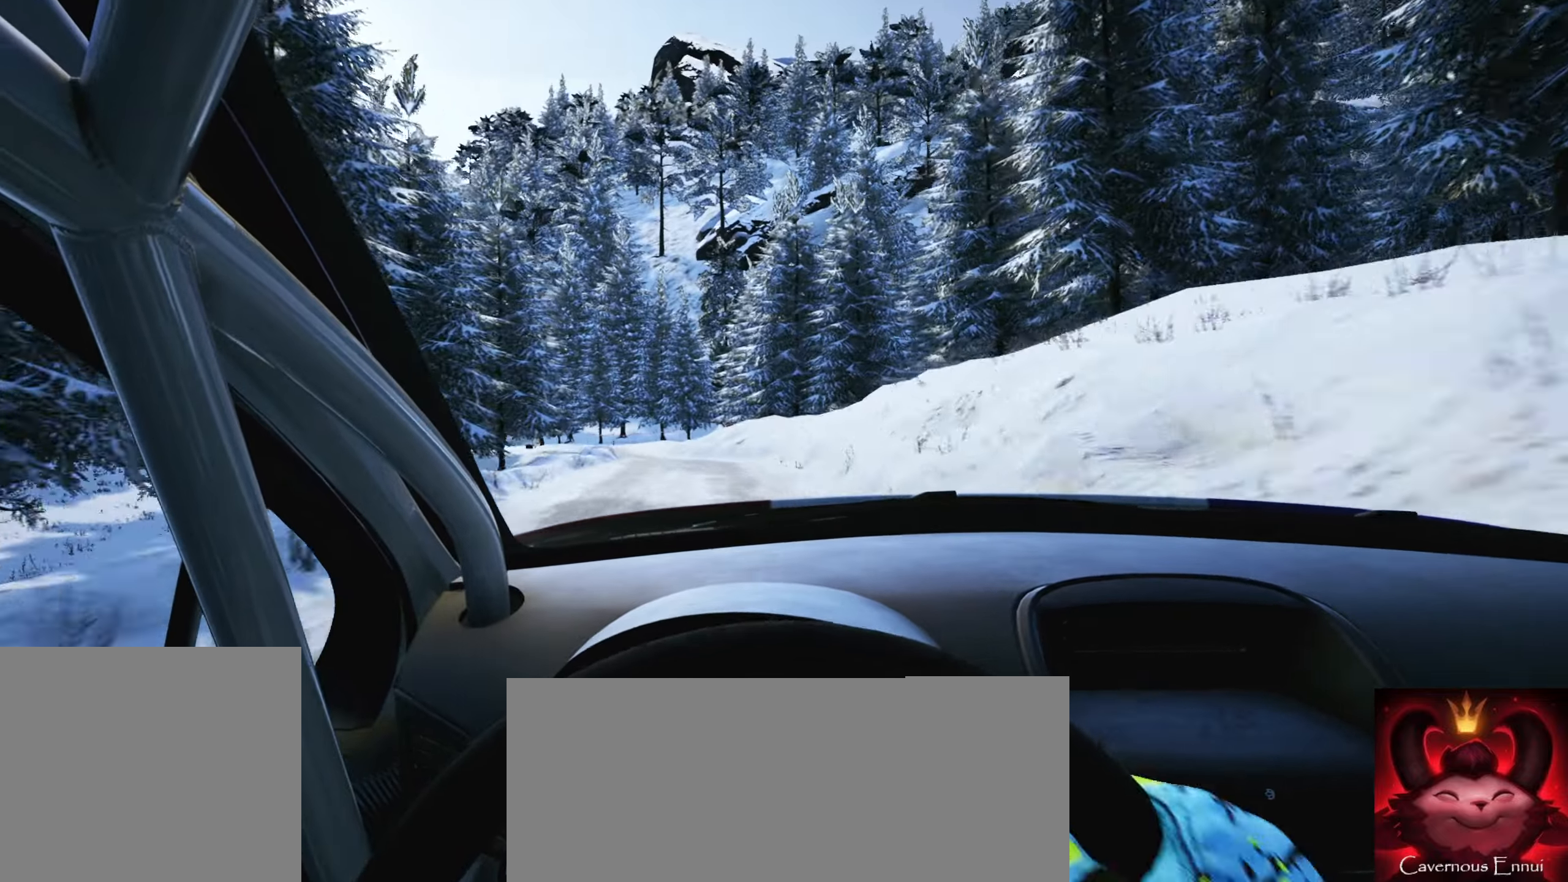
{"buttons": ["L2"], "left_stick": "center", "right_stick": "center", "events": [[150, "L2", "down"], [300, "L1", "down"], [417, "L1", "up"], [433, "left_stick", "center"]]}
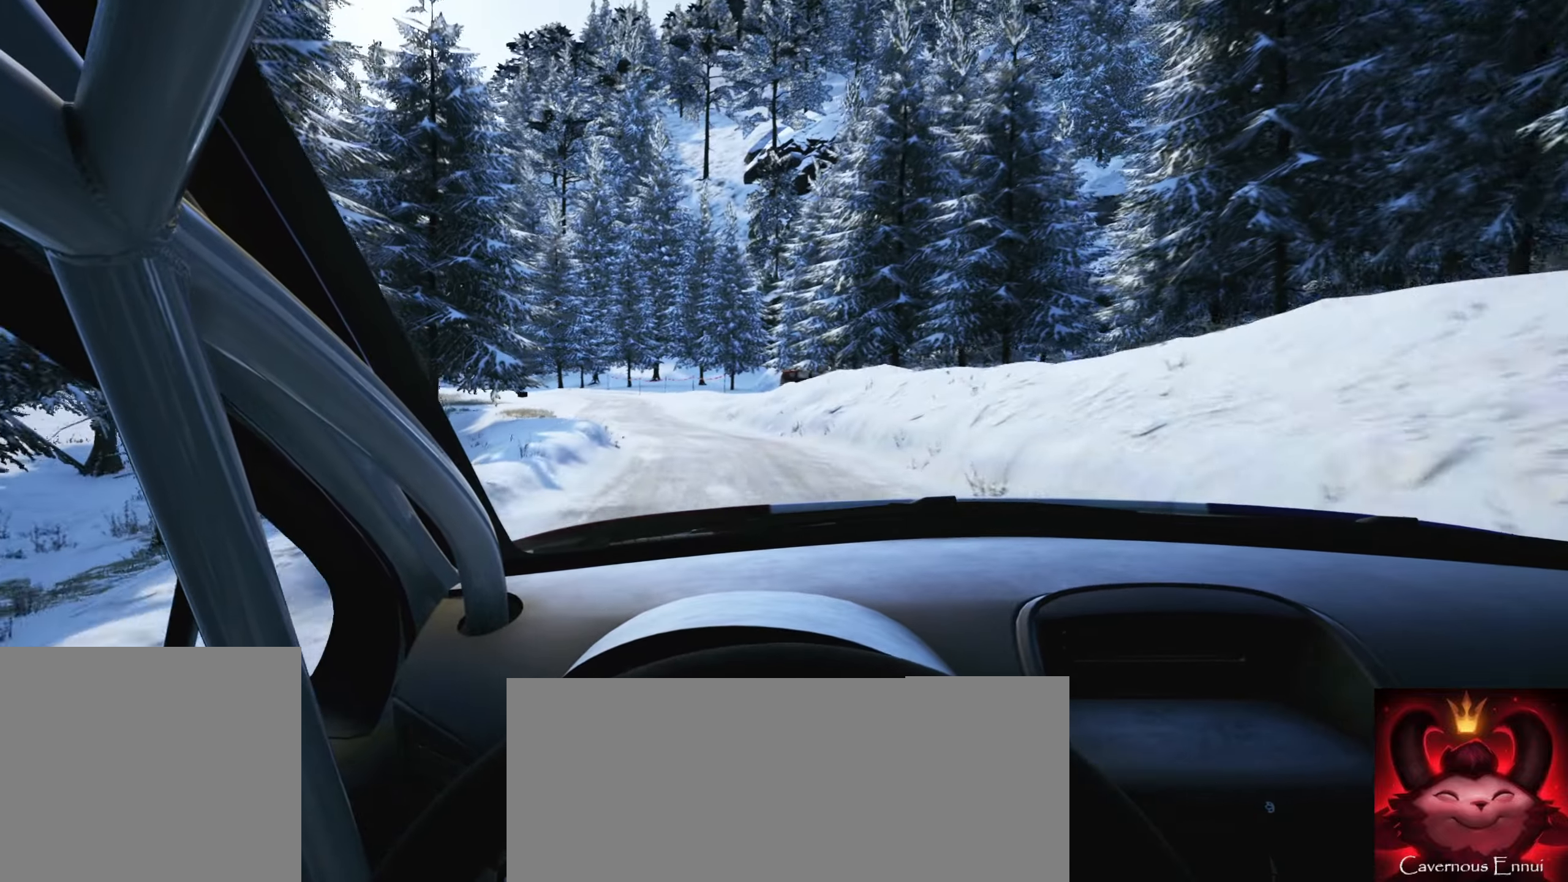
{"buttons": [], "left_stick": "left", "right_stick": "center", "events": [[33, "left_stick", "left"], [233, "right_stick", "down"], [300, "L2", "up"], [333, "left_stick", "center"], [467, "left_stick", "left"], [500, "right_stick", "center"]]}
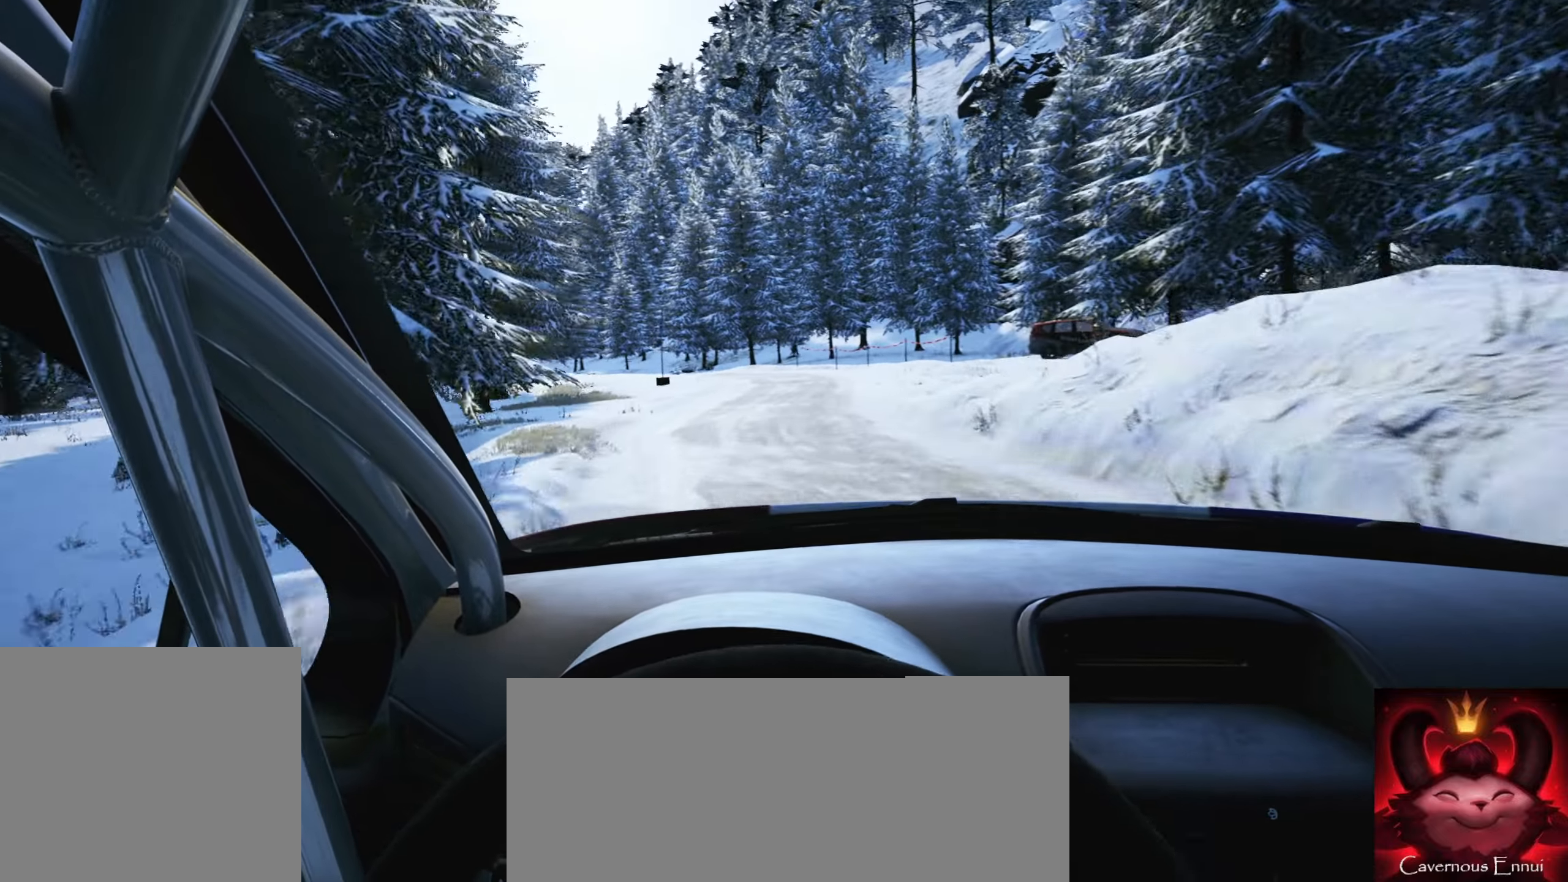
{"buttons": [], "left_stick": "center", "right_stick": "center", "events": [[117, "left_stick", "center"], [383, "left_stick", "right"], [500, "left_stick", "center"]]}
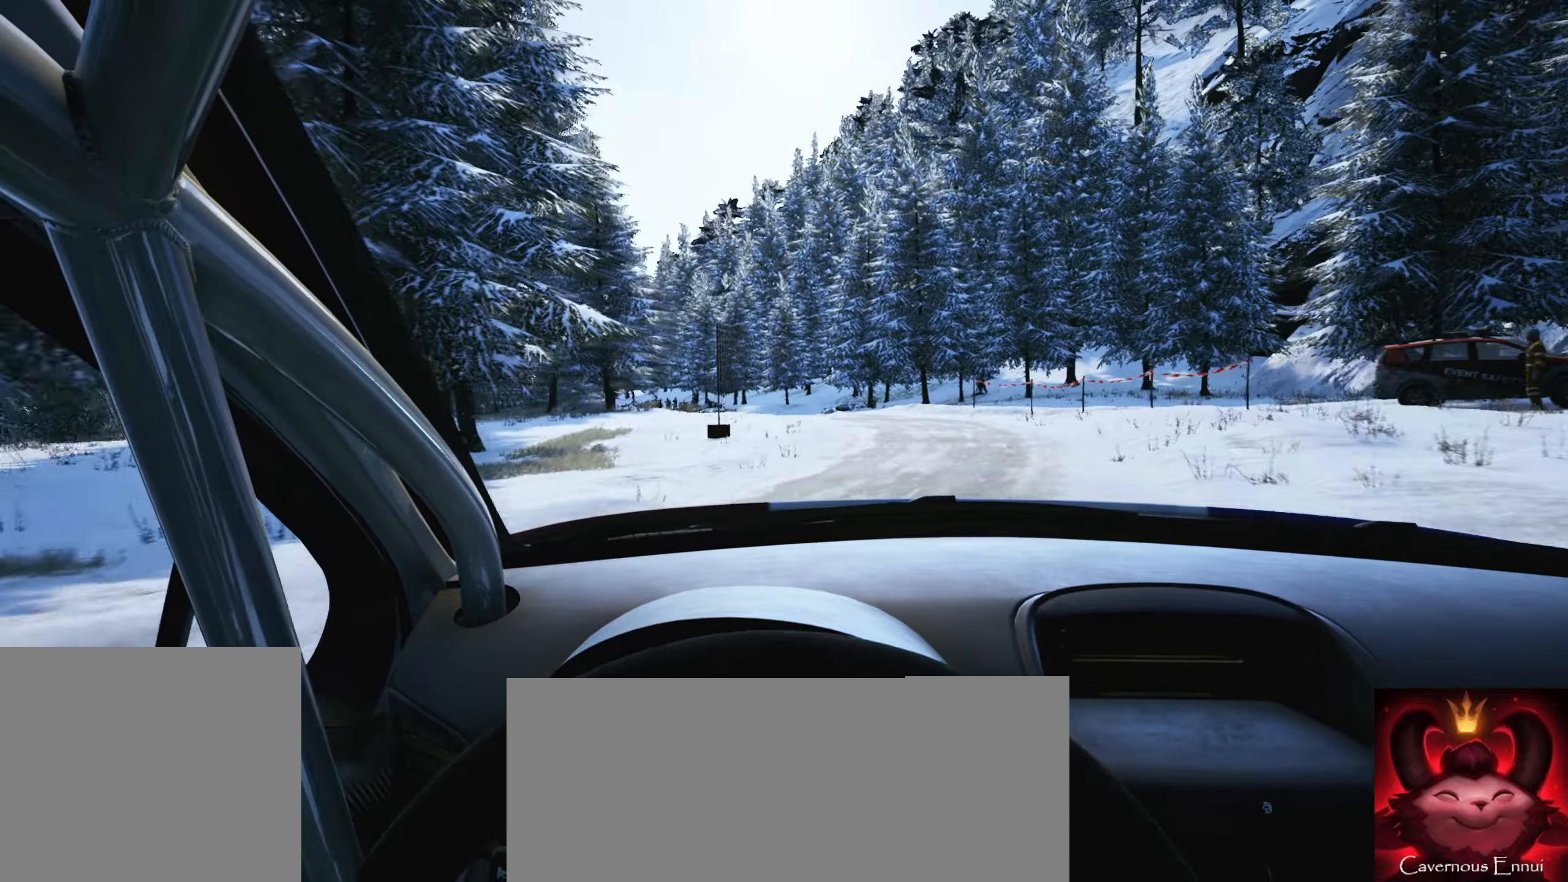
{"buttons": [], "left_stick": "left", "right_stick": "down", "events": [[33, "L2", "down"], [83, "left_stick", "left"], [317, "right_stick", "down"], [417, "L2", "up"]]}
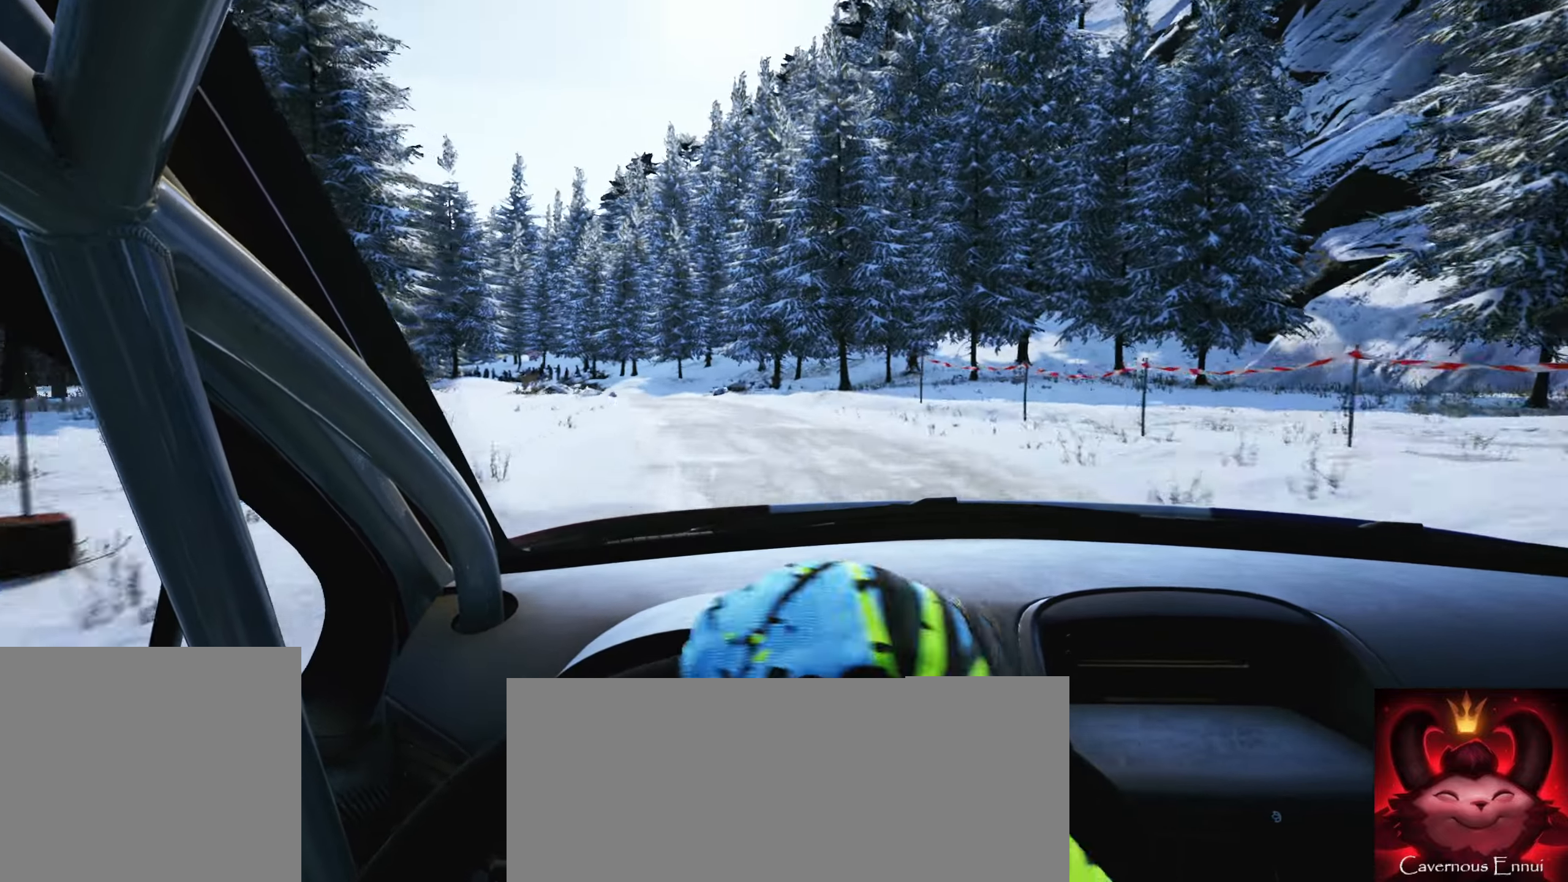
{"buttons": [], "left_stick": "right", "right_stick": "center", "events": [[167, "left_stick", "center"], [234, "right_stick", "center"], [384, "left_stick", "right"]]}
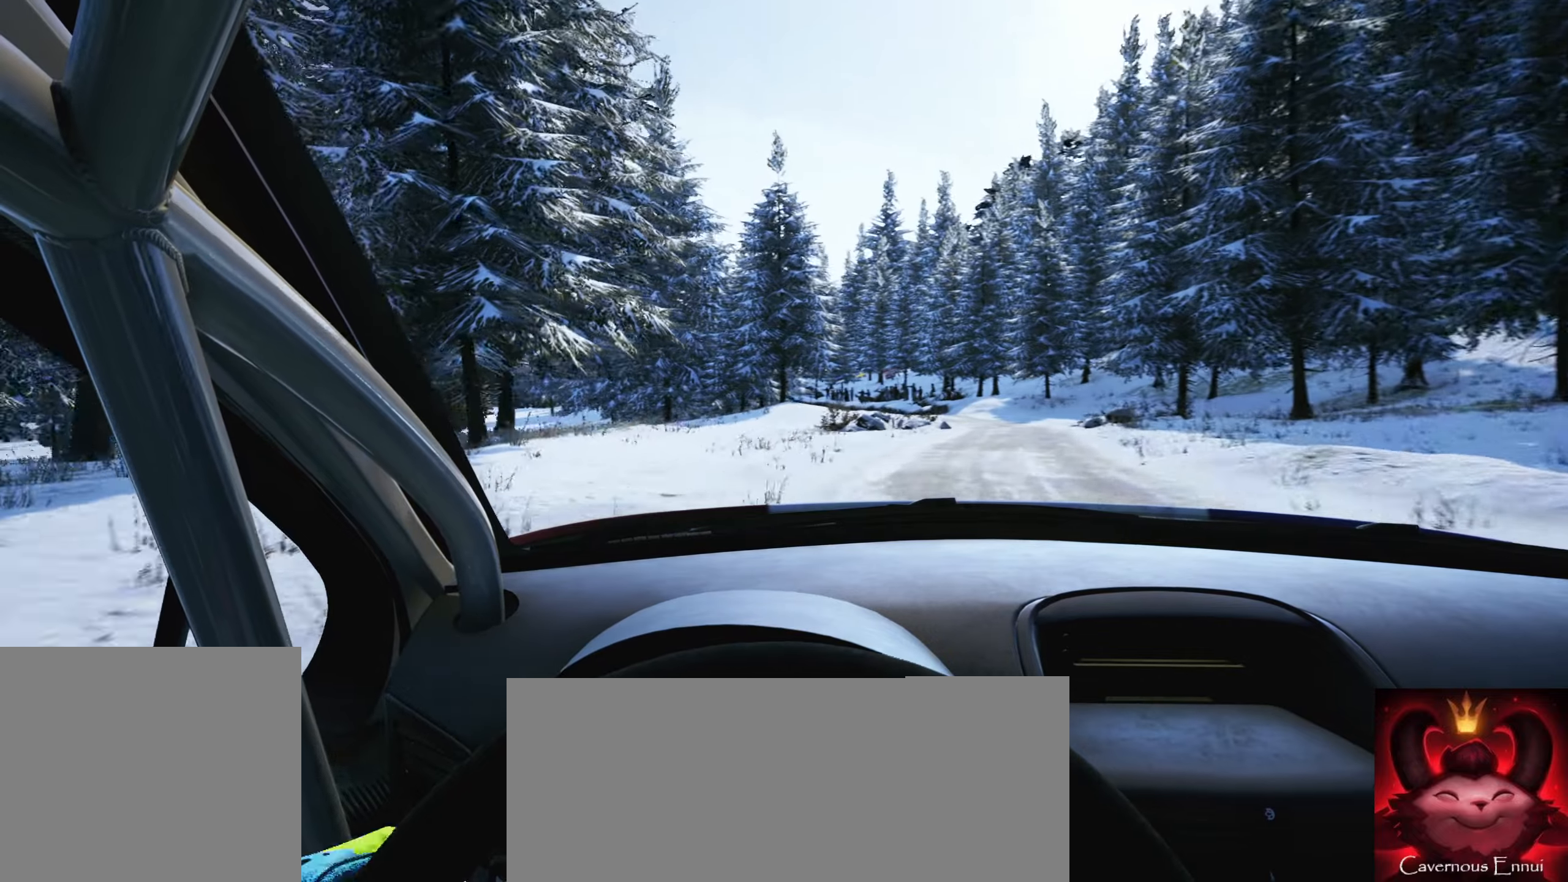
{"buttons": [], "left_stick": "center", "right_stick": "center", "events": [[34, "right_stick", "down"], [467, "right_stick", "center"], [484, "left_stick", "center"]]}
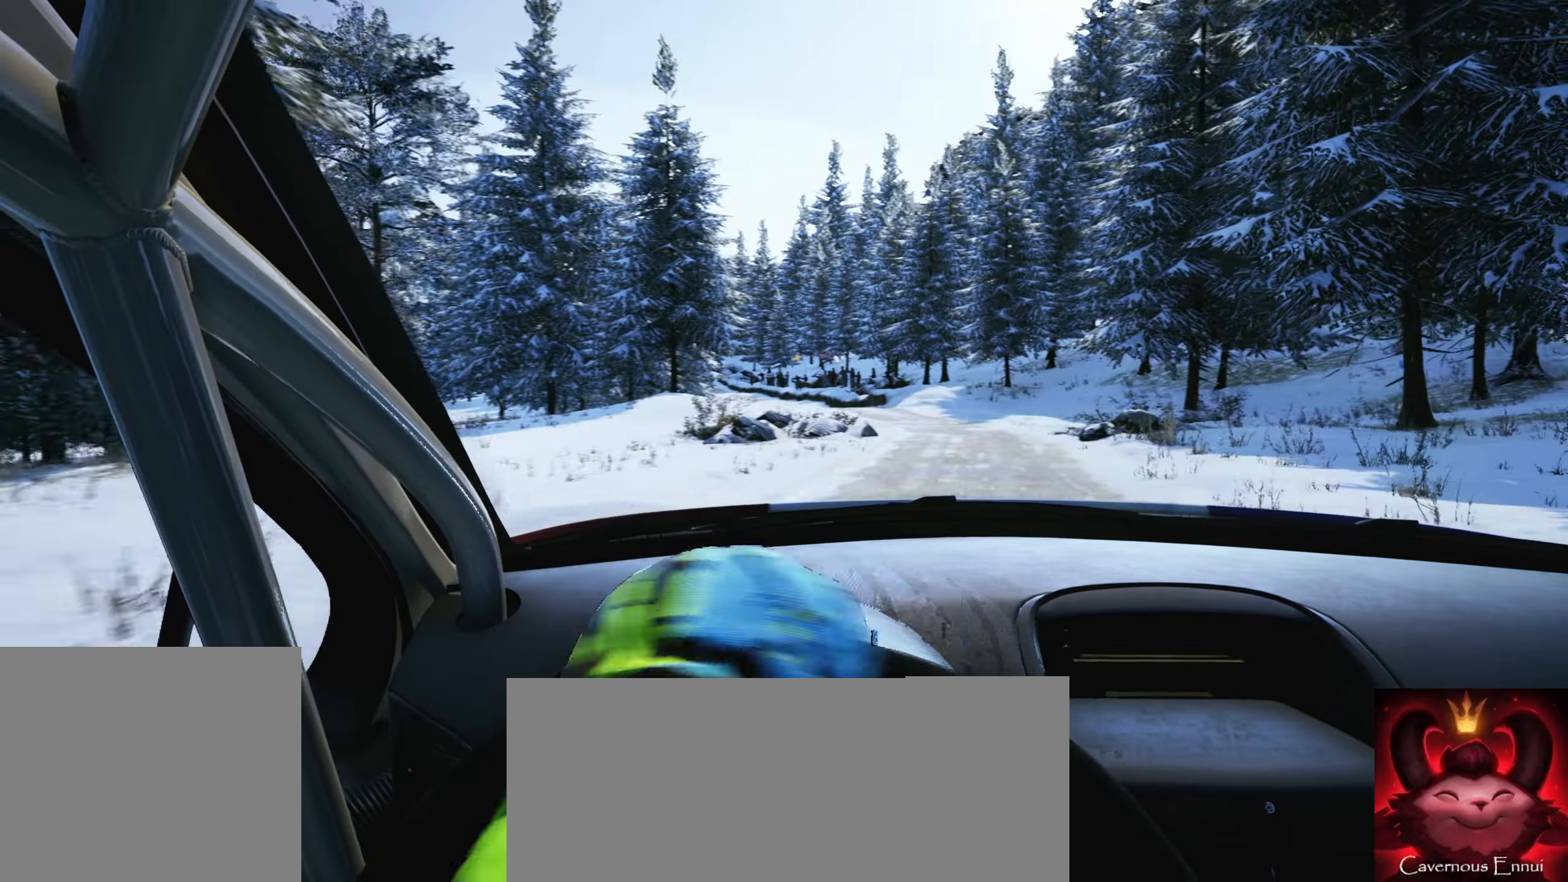
{"buttons": [], "left_stick": "left", "right_stick": "center", "events": [[50, "left_stick", "left"]]}
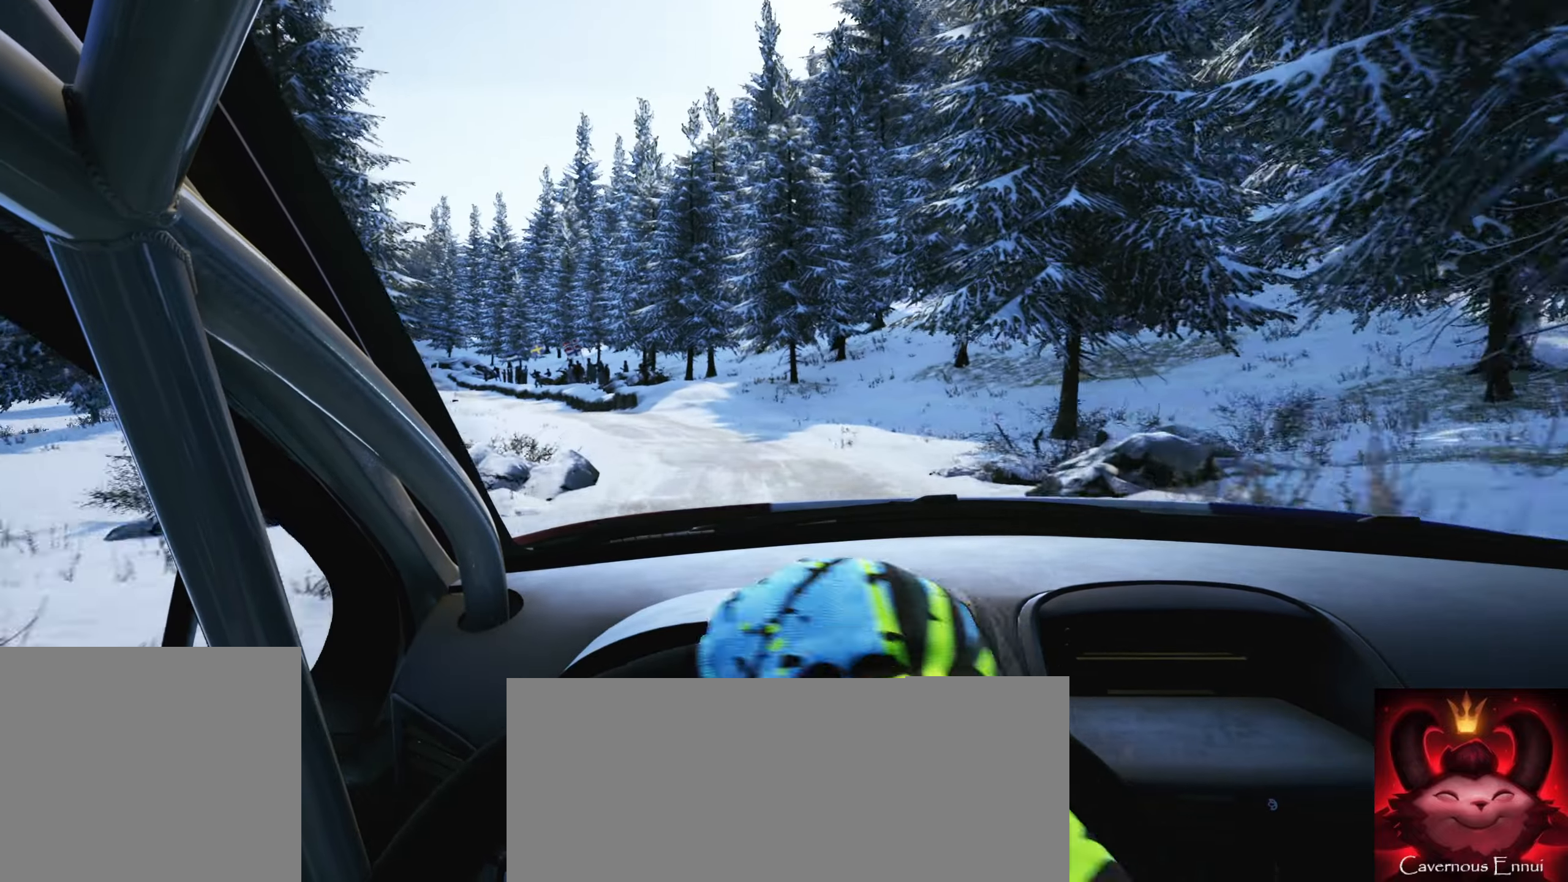
{"buttons": [], "left_stick": "center", "right_stick": "down", "events": [[150, "left_stick", "center"], [367, "right_stick", "down"]]}
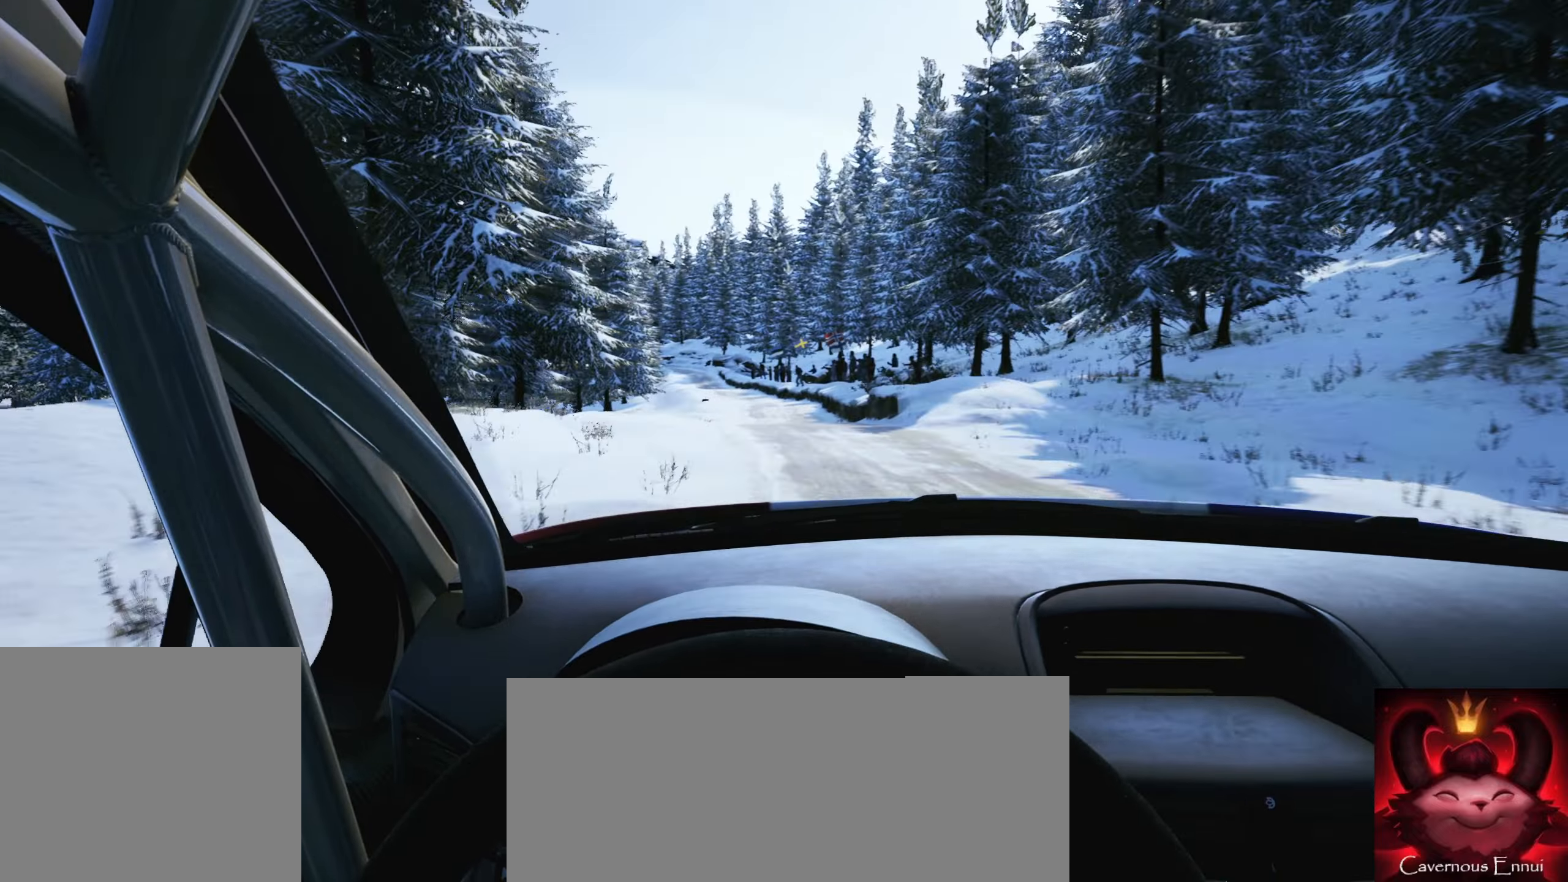
{"buttons": [], "left_stick": "right", "right_stick": "center", "events": [[17, "left_stick", "left"], [250, "left_stick", "center"], [317, "right_stick", "center"], [467, "left_stick", "right"]]}
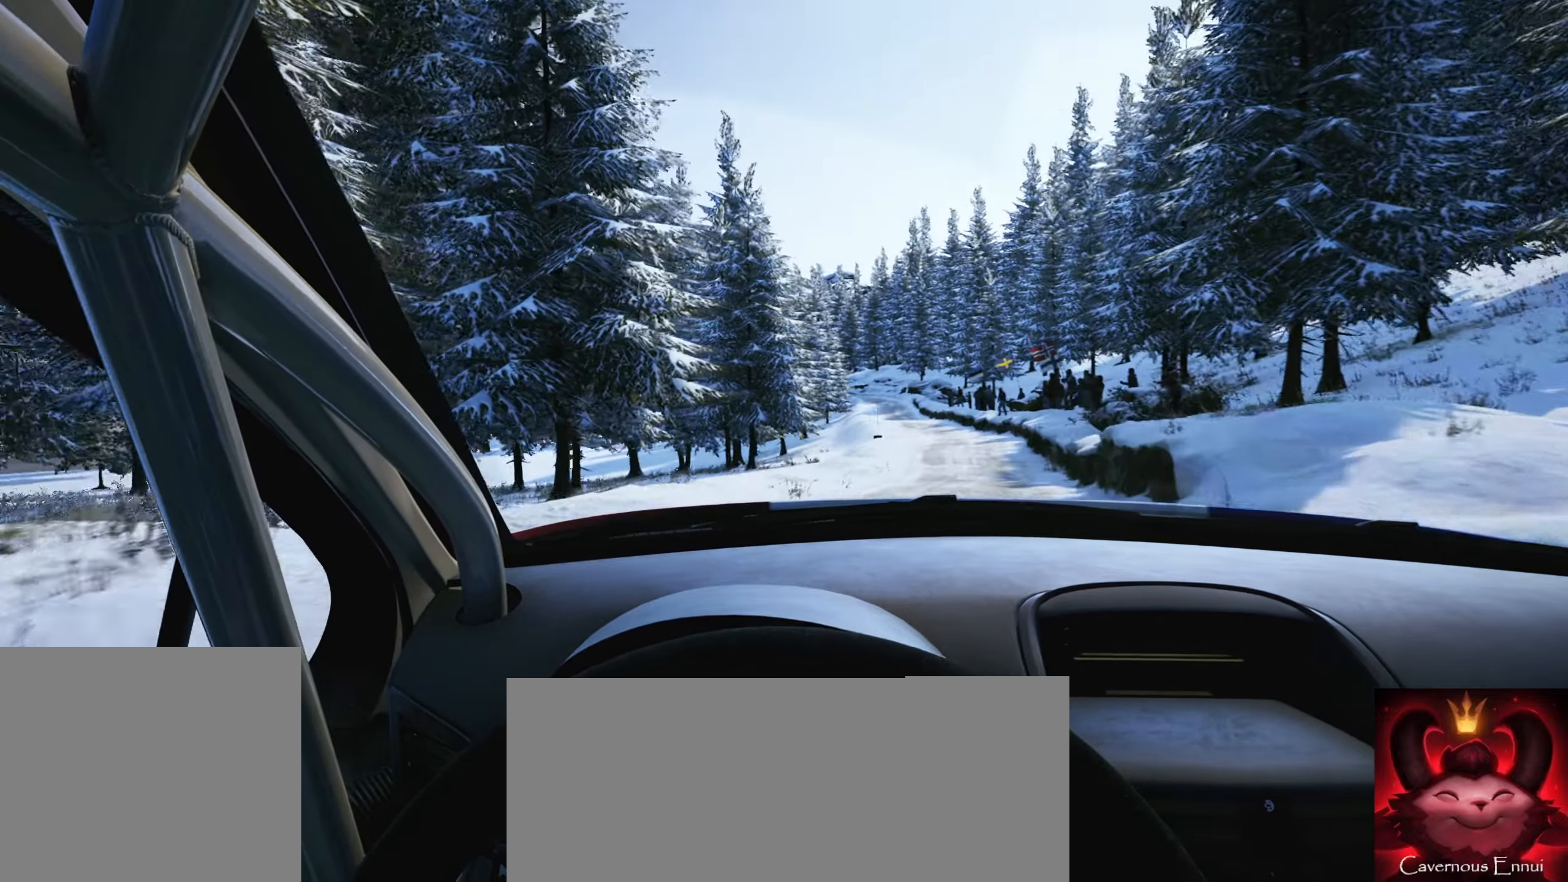
{"buttons": [], "left_stick": "center", "right_stick": "center", "events": [[384, "left_stick", "center"]]}
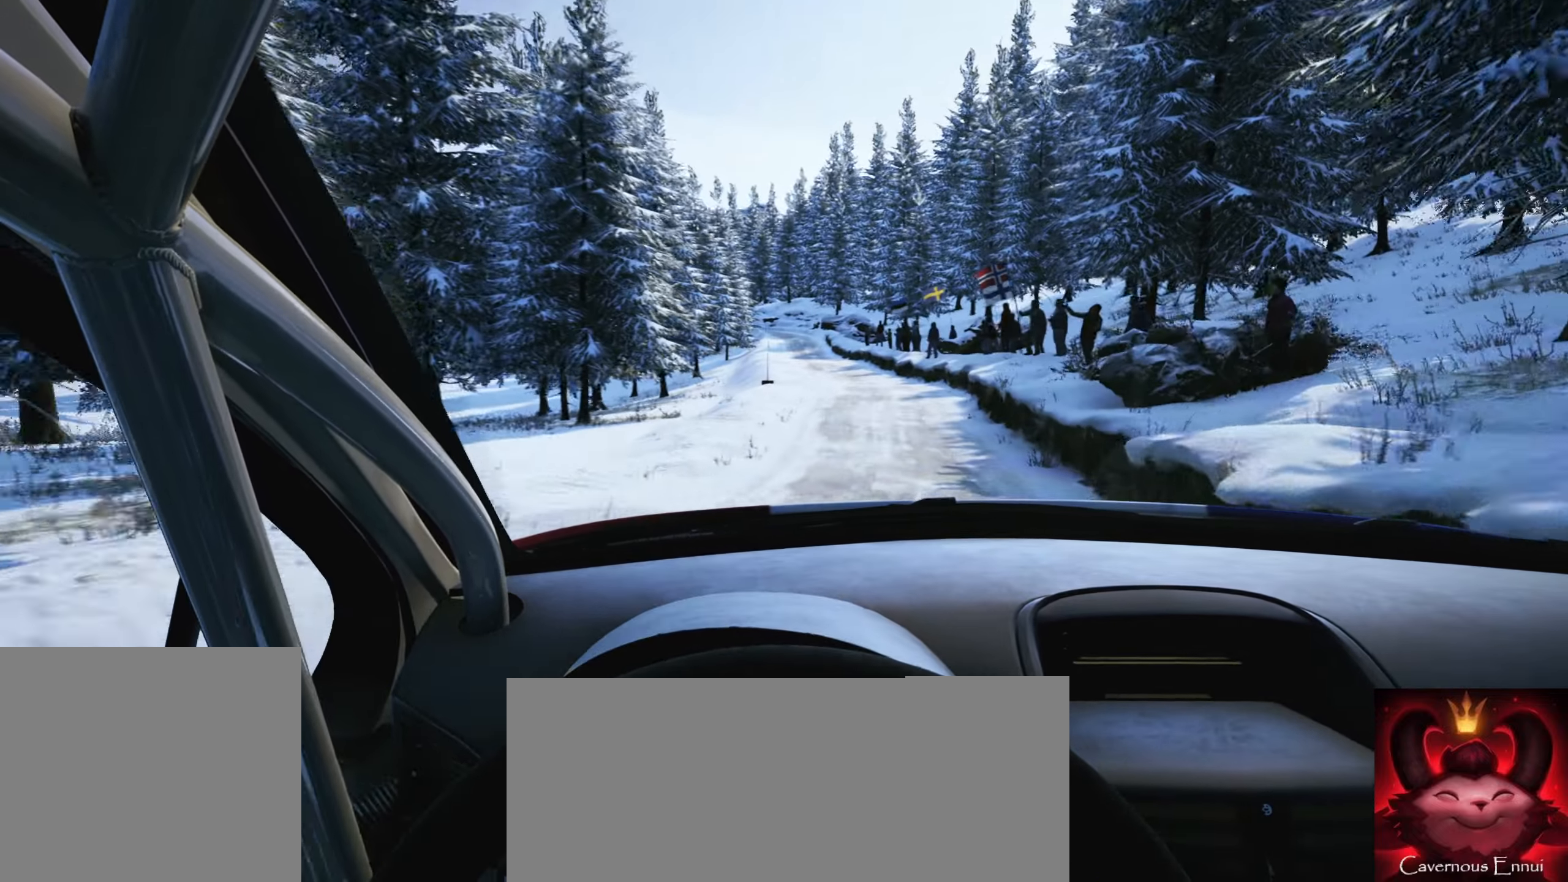
{"buttons": [], "left_stick": "left", "right_stick": "center", "events": [[100, "left_stick", "down-left"], [317, "left_stick", "center"], [484, "left_stick", "left"]]}
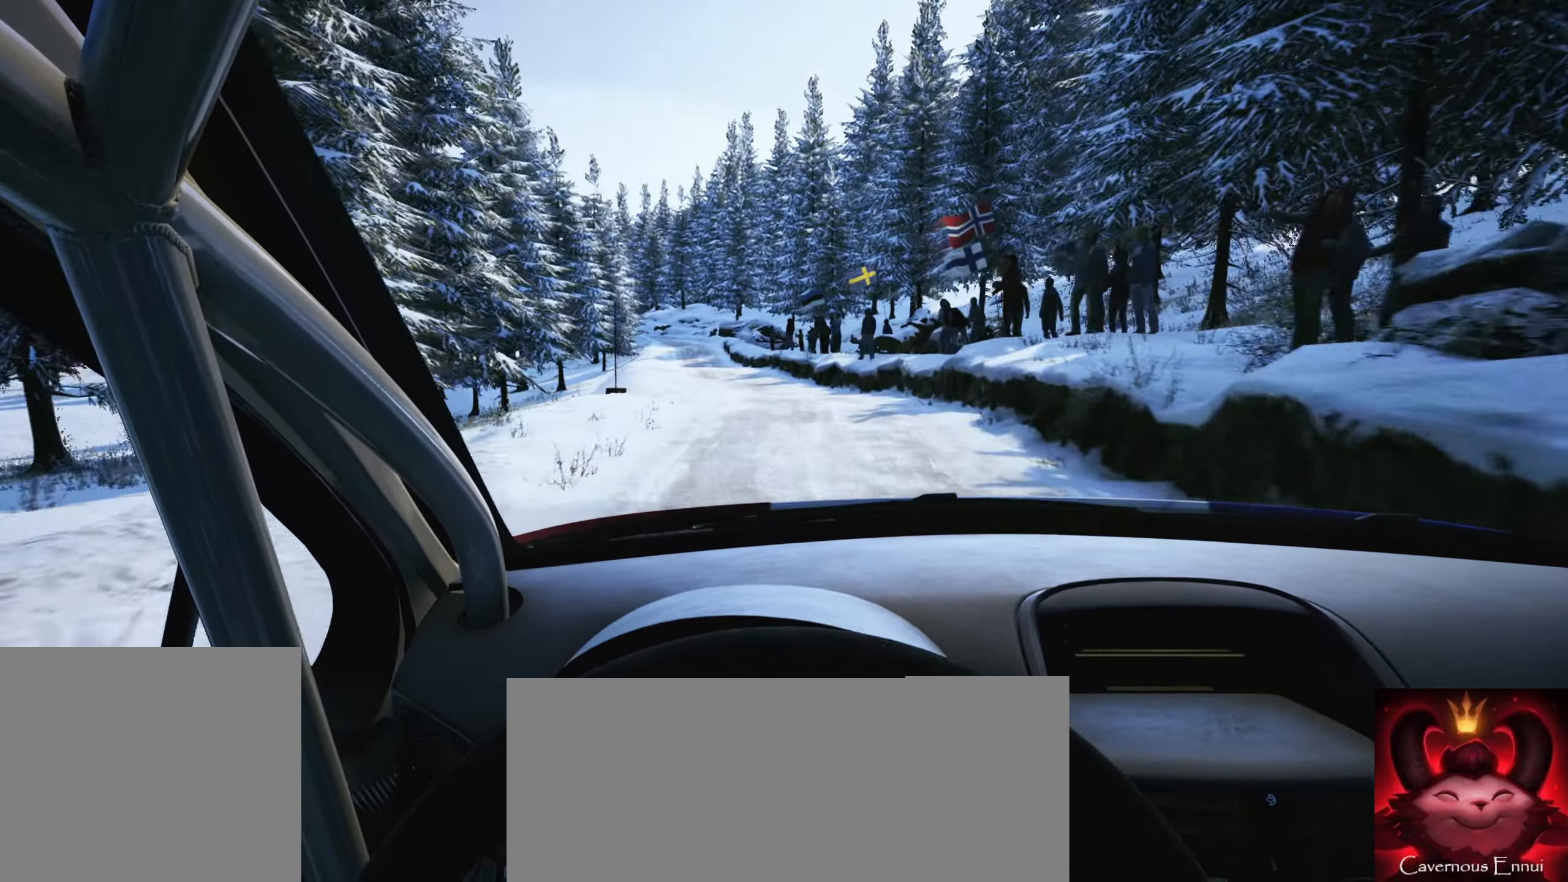
{"buttons": [], "left_stick": "center", "right_stick": "center", "events": [[217, "left_stick", "center"]]}
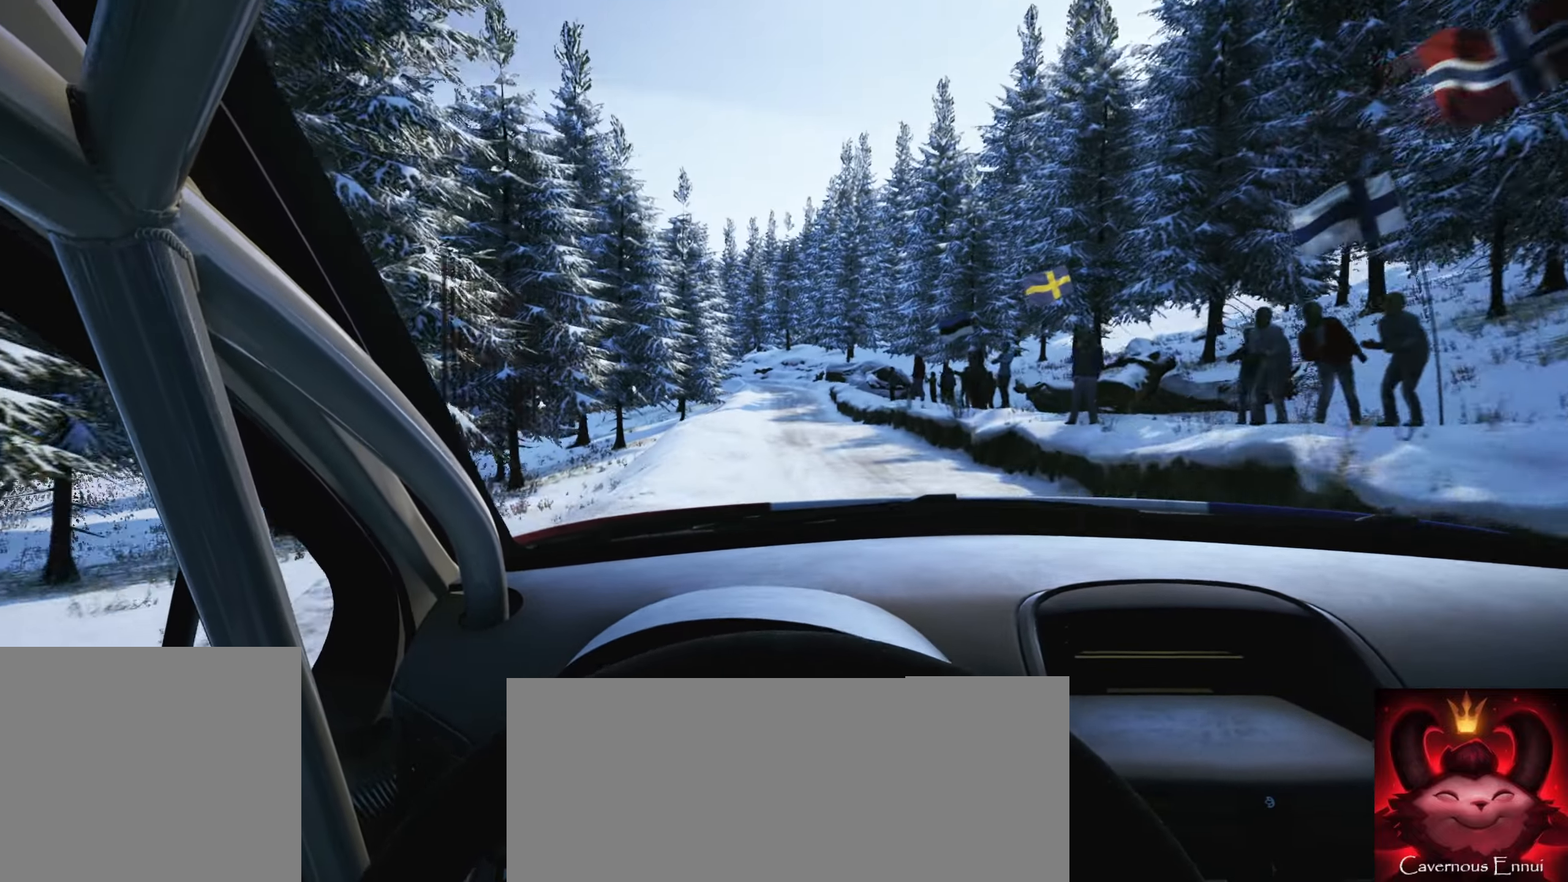
{"buttons": [], "left_stick": "center", "right_stick": "center", "events": [[334, "left_stick", "right"], [384, "R1", "down"], [450, "R1", "up"], [500, "left_stick", "center"]]}
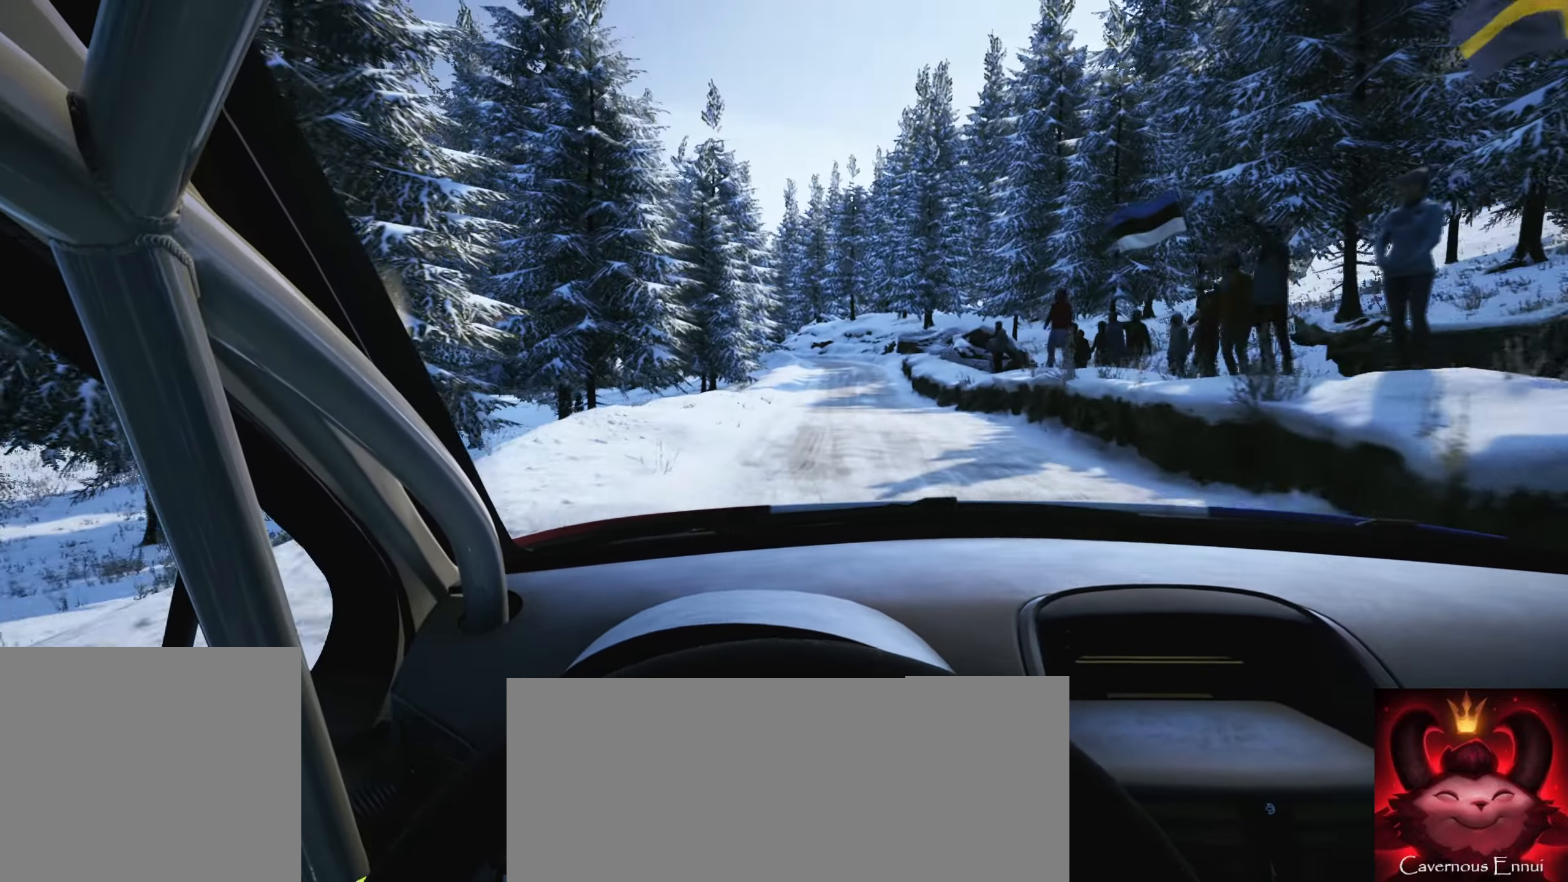
{"buttons": [], "left_stick": "center", "right_stick": "center", "events": [[284, "left_stick", "right"], [434, "left_stick", "center"]]}
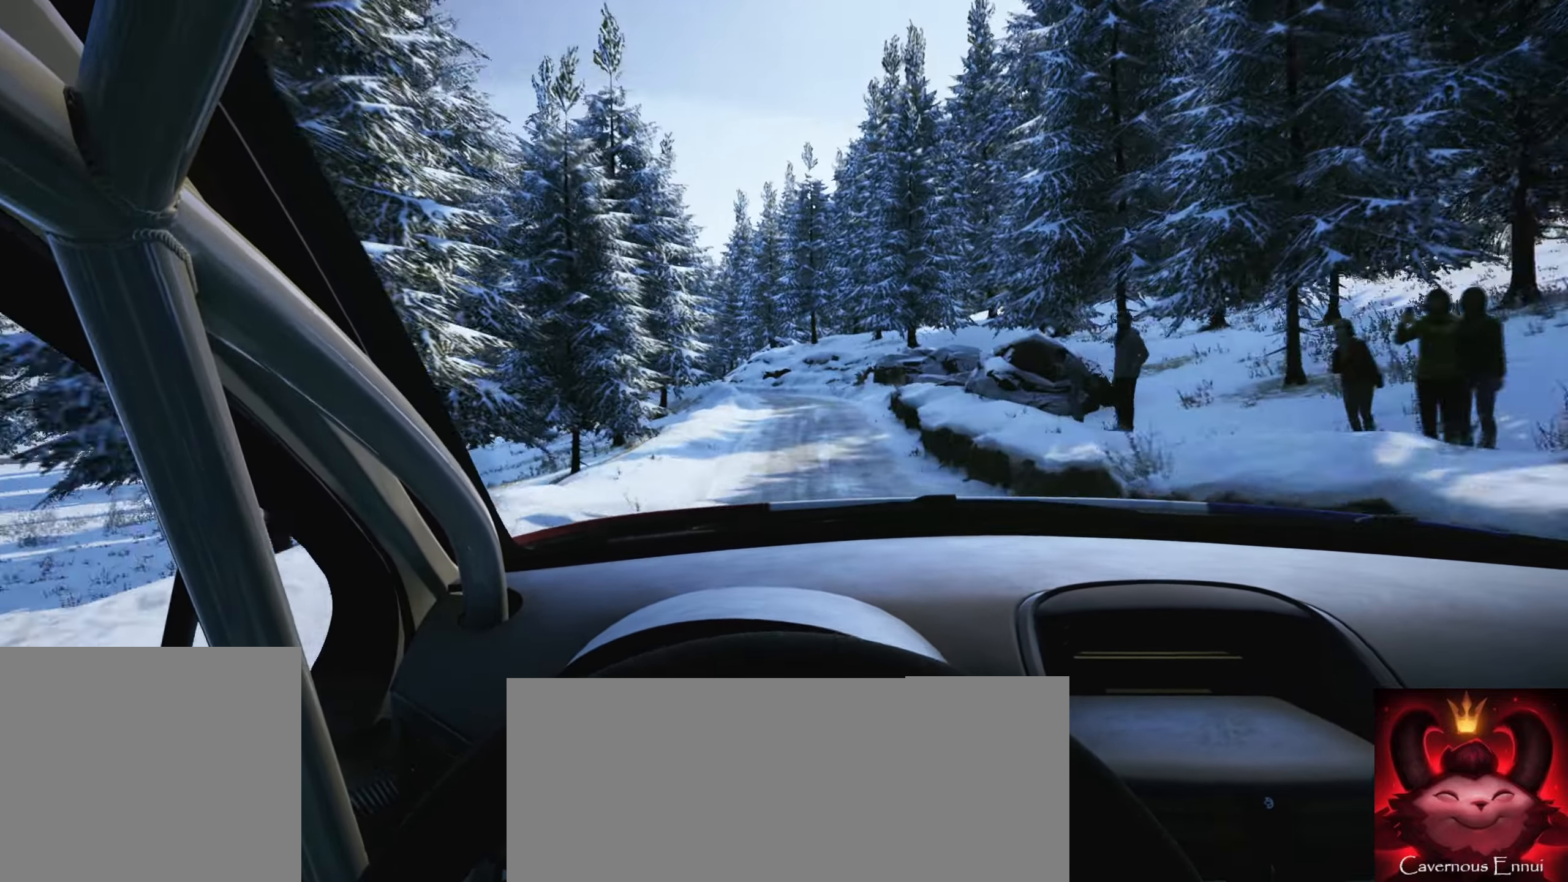
{"buttons": ["L2"], "left_stick": "center", "right_stick": "center", "events": [[167, "L2", "down"], [217, "left_stick", "left"], [283, "L1", "down"], [433, "L1", "up"], [466, "left_stick", "center"]]}
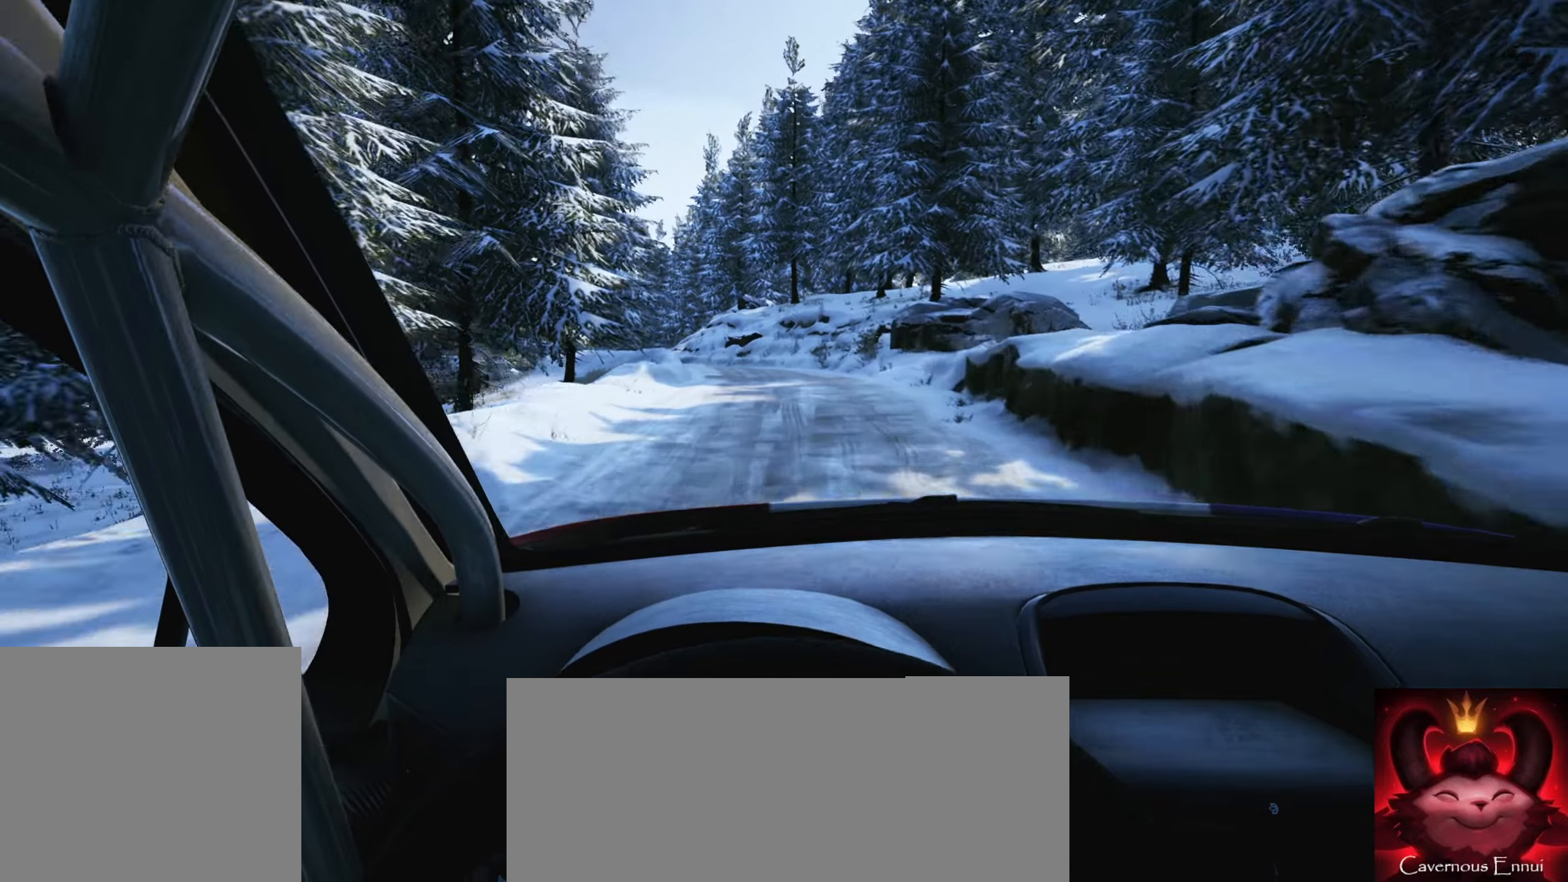
{"buttons": ["L2"], "left_stick": "left", "right_stick": "center", "events": [[100, "left_stick", "left"], [150, "L1", "down"], [266, "L1", "up"], [366, "left_stick", "center"], [450, "left_stick", "left"]]}
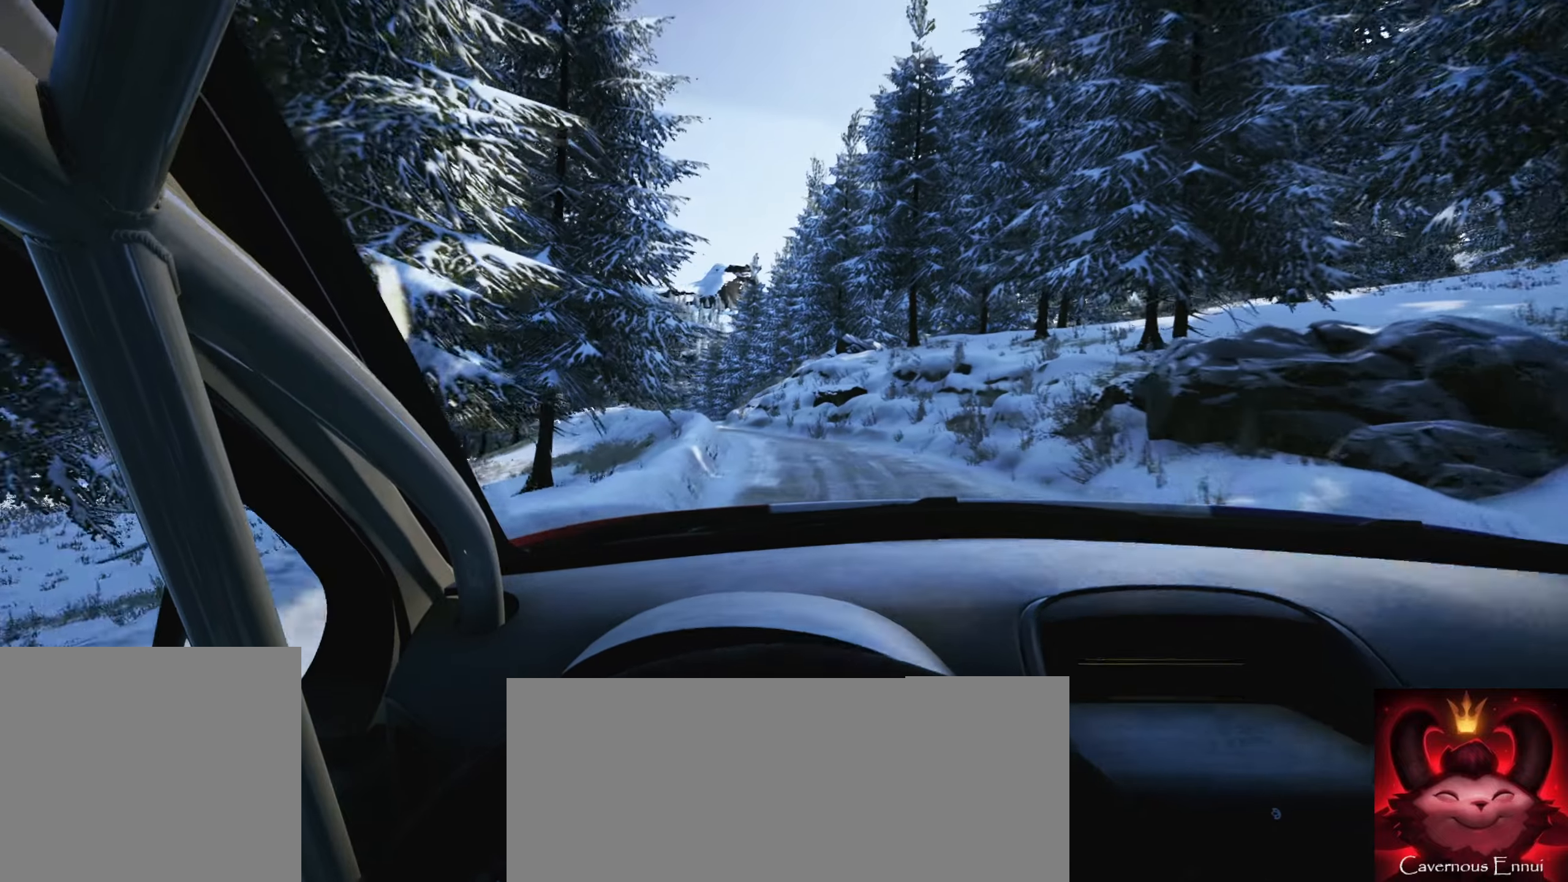
{"buttons": [], "left_stick": "center", "right_stick": "down", "events": [[83, "right_stick", "down"], [283, "L2", "up"], [333, "left_stick", "center"]]}
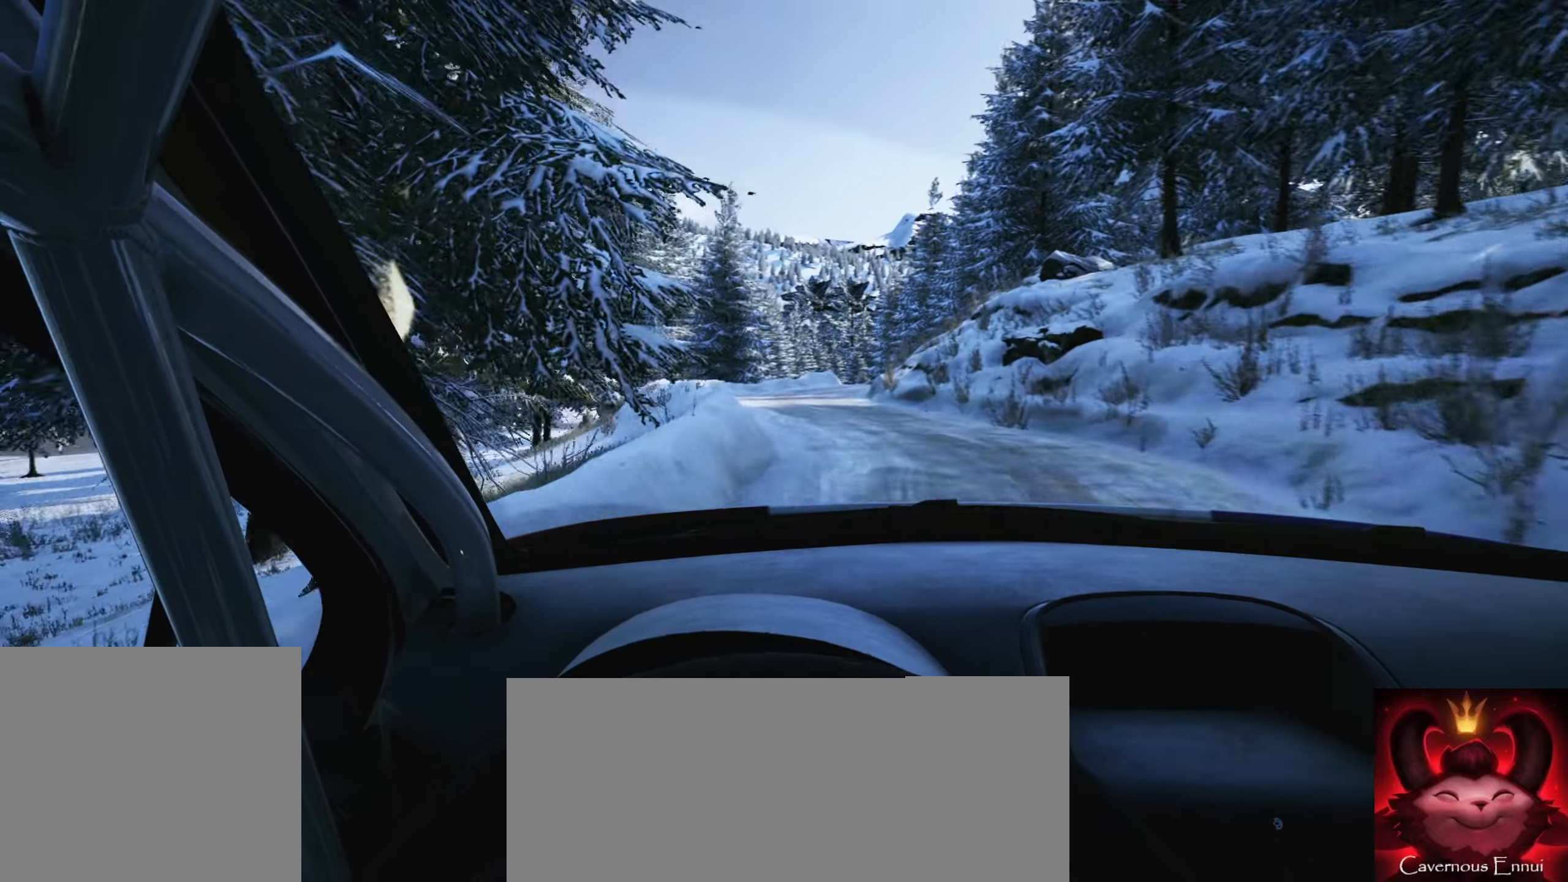
{"buttons": [], "left_stick": "center", "right_stick": "down", "events": [[16, "right_stick", "center"], [83, "left_stick", "left"], [333, "left_stick", "center"], [483, "right_stick", "down"]]}
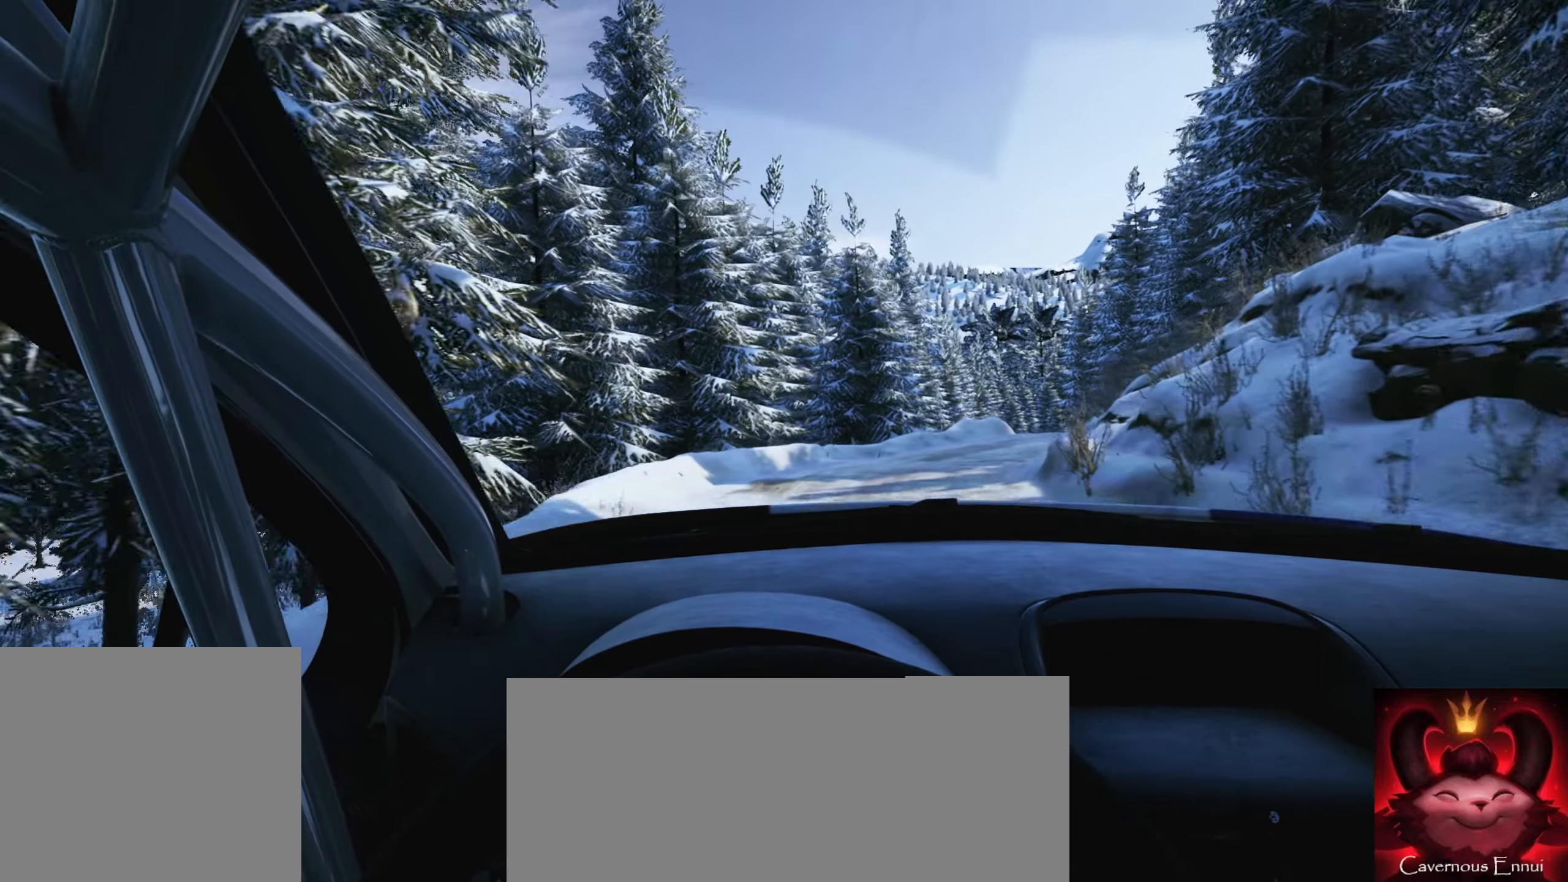
{"buttons": [], "left_stick": "right", "right_stick": "down", "events": [[116, "L2", "down"], [133, "left_stick", "right"], [233, "L2", "up"], [350, "L2", "down"], [483, "L2", "up"]]}